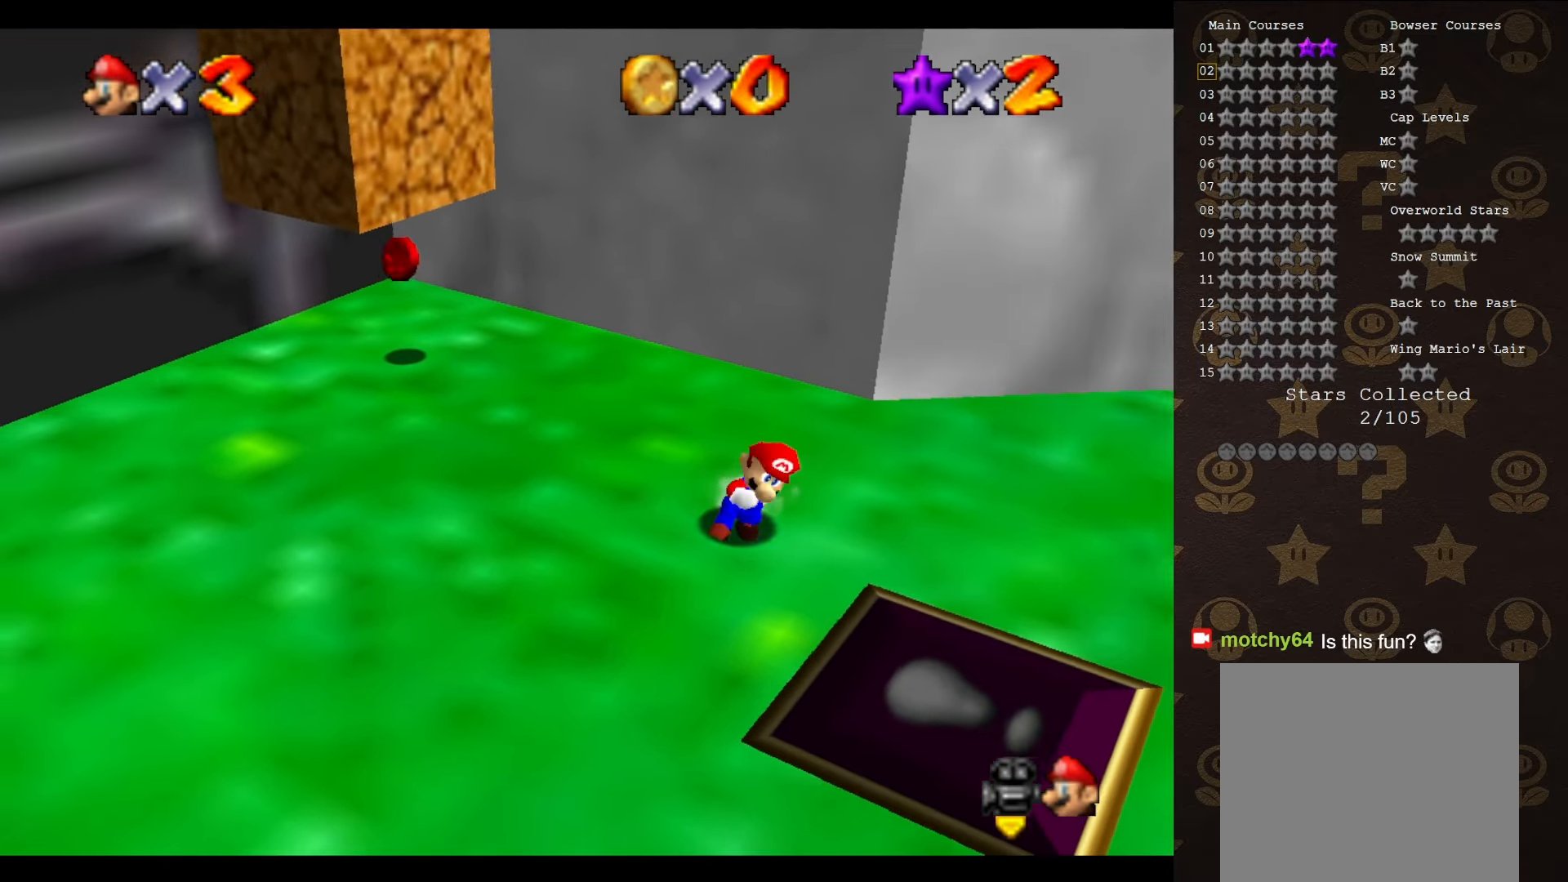
Gameplay with a controller (Nintendo layout); each line is a JSON object with the inputs held at the frame after it. "events" lists button and stick changes between this image and that frame as [ms after this image, input, new state], when the widget could be followed in between. Not read: L3 R3 Z.
{"buttons": [], "left_stick": "up", "events": [[50, "A", "down"], [100, "left_stick", "up"], [133, "A", "up"], [283, "C_RIGHT", "down"], [367, "C_RIGHT", "up"], [400, "C_RIGHT", "down"], [500, "C_RIGHT", "up"]]}
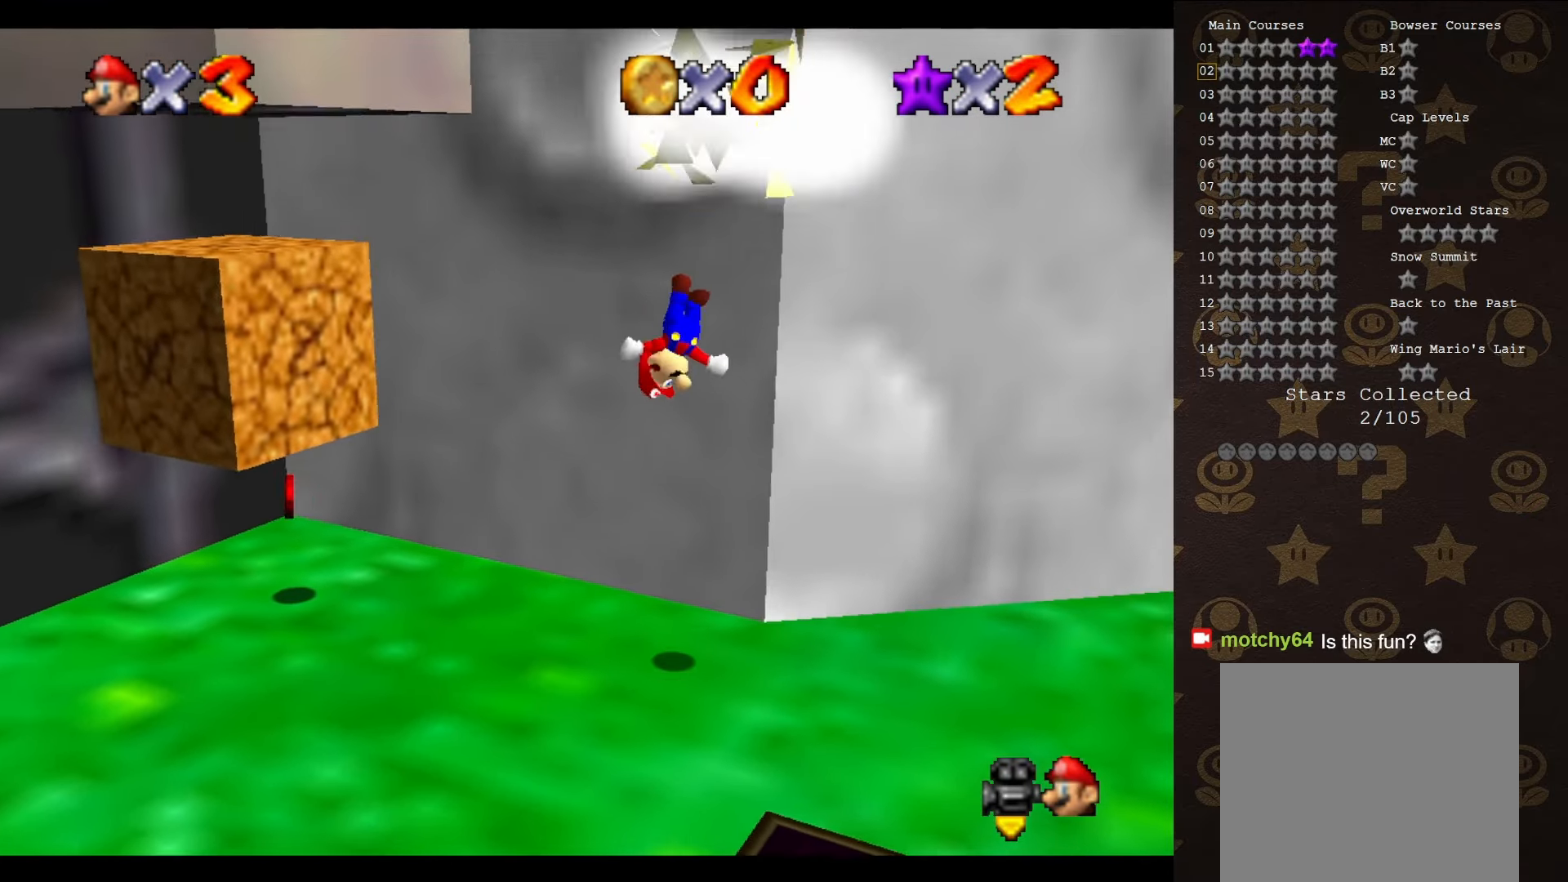
{"buttons": ["A"], "left_stick": "left", "events": [[316, "A", "down"], [383, "left_stick", "left"]]}
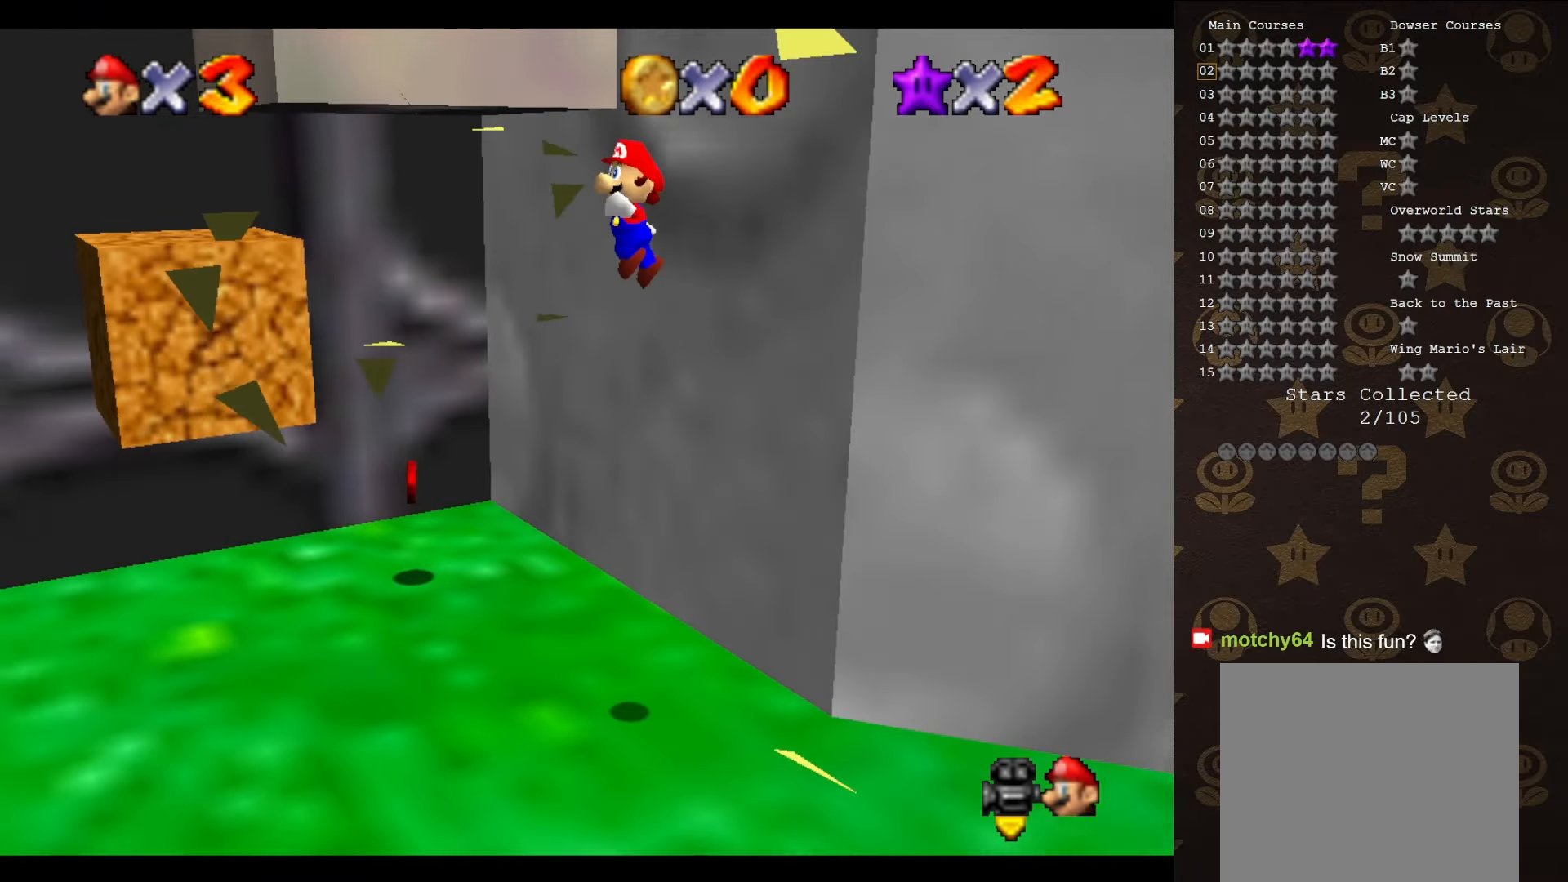
{"buttons": ["C_LEFT"], "left_stick": "up-right", "events": [[133, "left_stick", "down-left"], [350, "left_stick", "up-right"], [400, "A", "up"], [433, "C_LEFT", "down"]]}
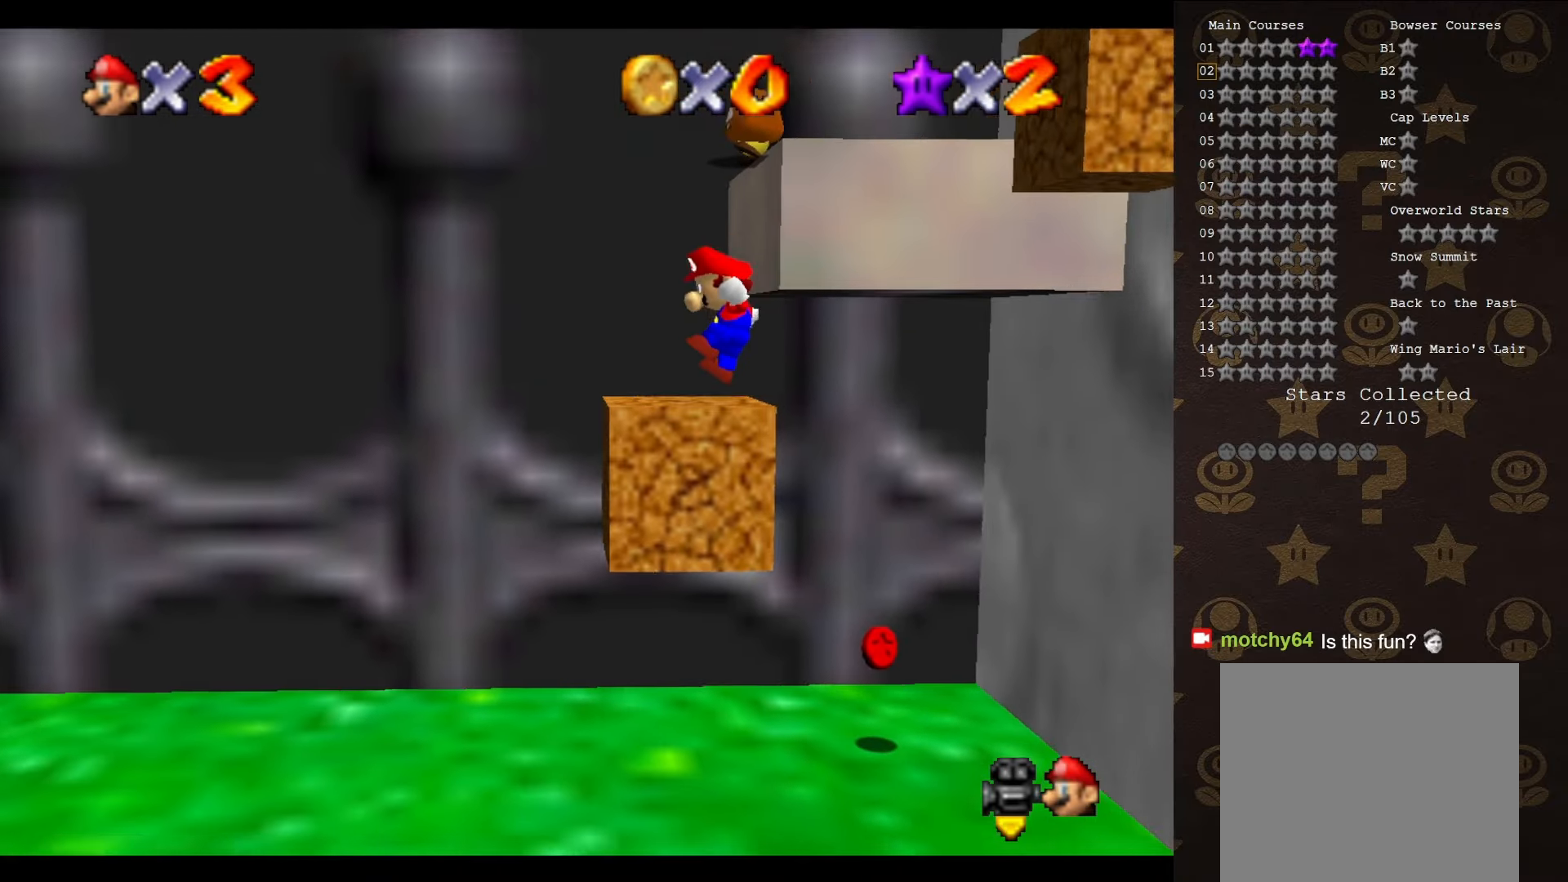
{"buttons": [], "left_stick": "center", "events": [[33, "C_LEFT", "up"], [116, "C_LEFT", "down"], [216, "C_LEFT", "up"], [333, "C_LEFT", "down"], [433, "C_LEFT", "up"], [433, "left_stick", "center"]]}
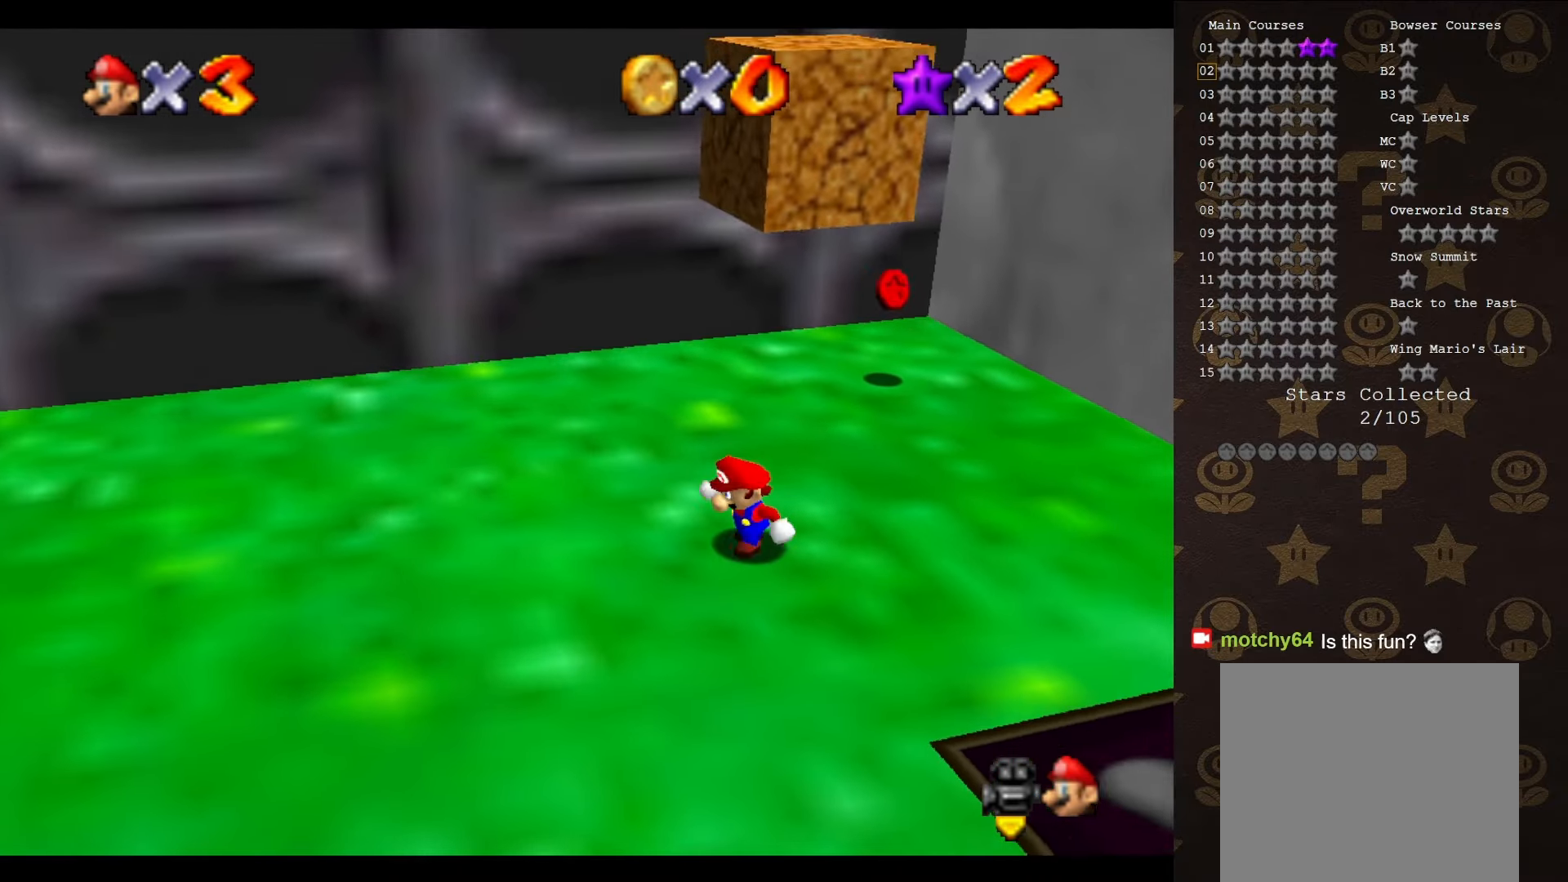
{"buttons": [], "left_stick": "down-left", "events": [[66, "C_LEFT", "down"], [100, "left_stick", "down-left"], [200, "C_LEFT", "up"], [316, "C_LEFT", "down"], [400, "C_LEFT", "up"]]}
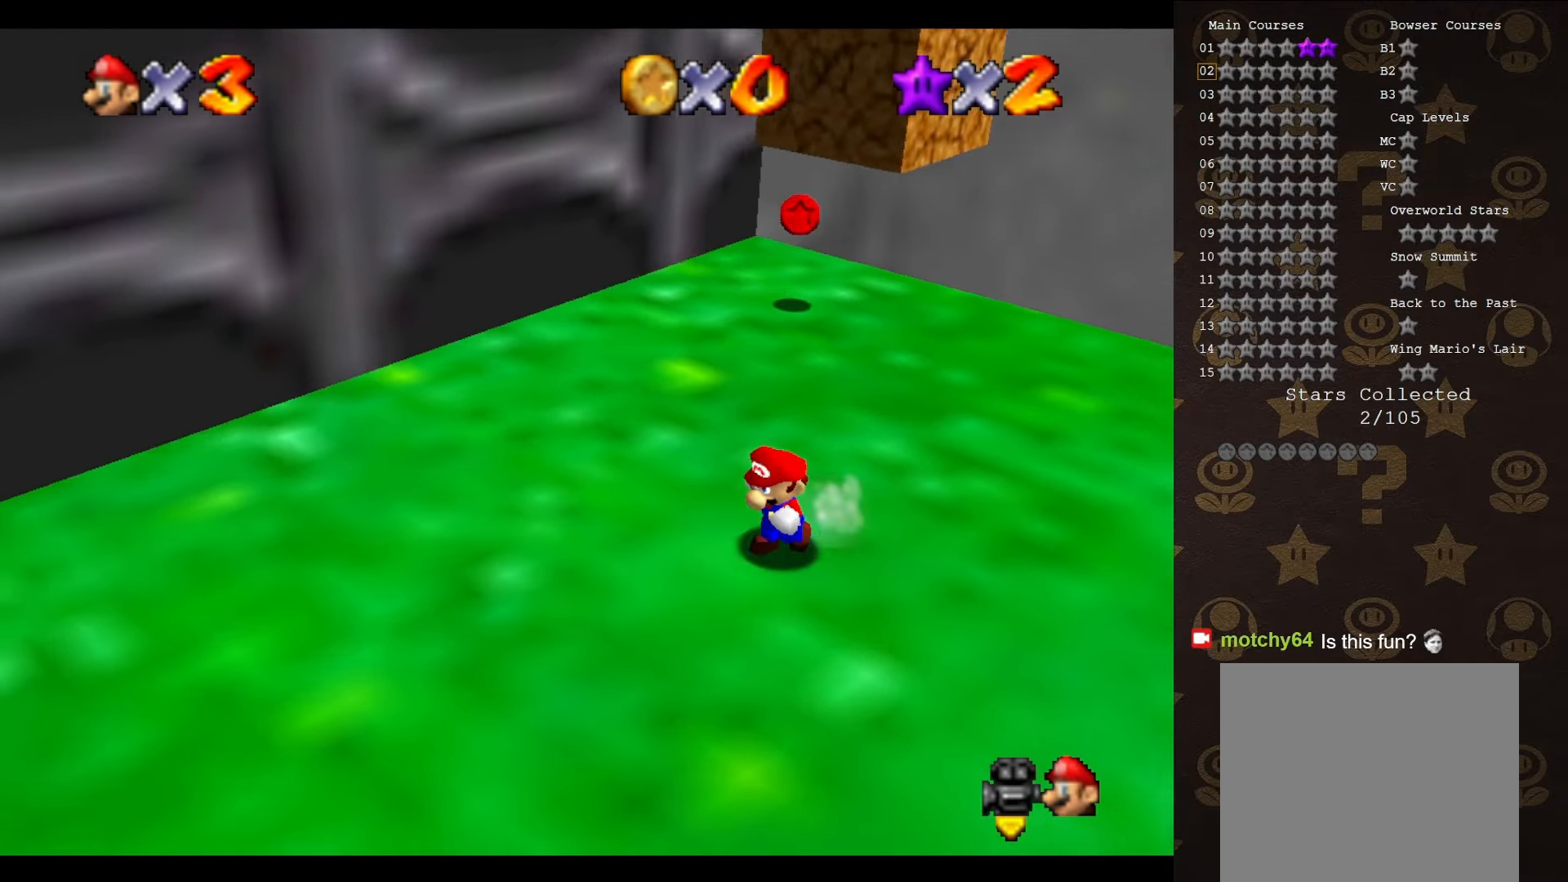
{"buttons": [], "left_stick": "up-left", "events": [[66, "left_stick", "down-right"], [150, "left_stick", "up-right"], [216, "A", "down"], [283, "left_stick", "up-left"], [433, "A", "up"]]}
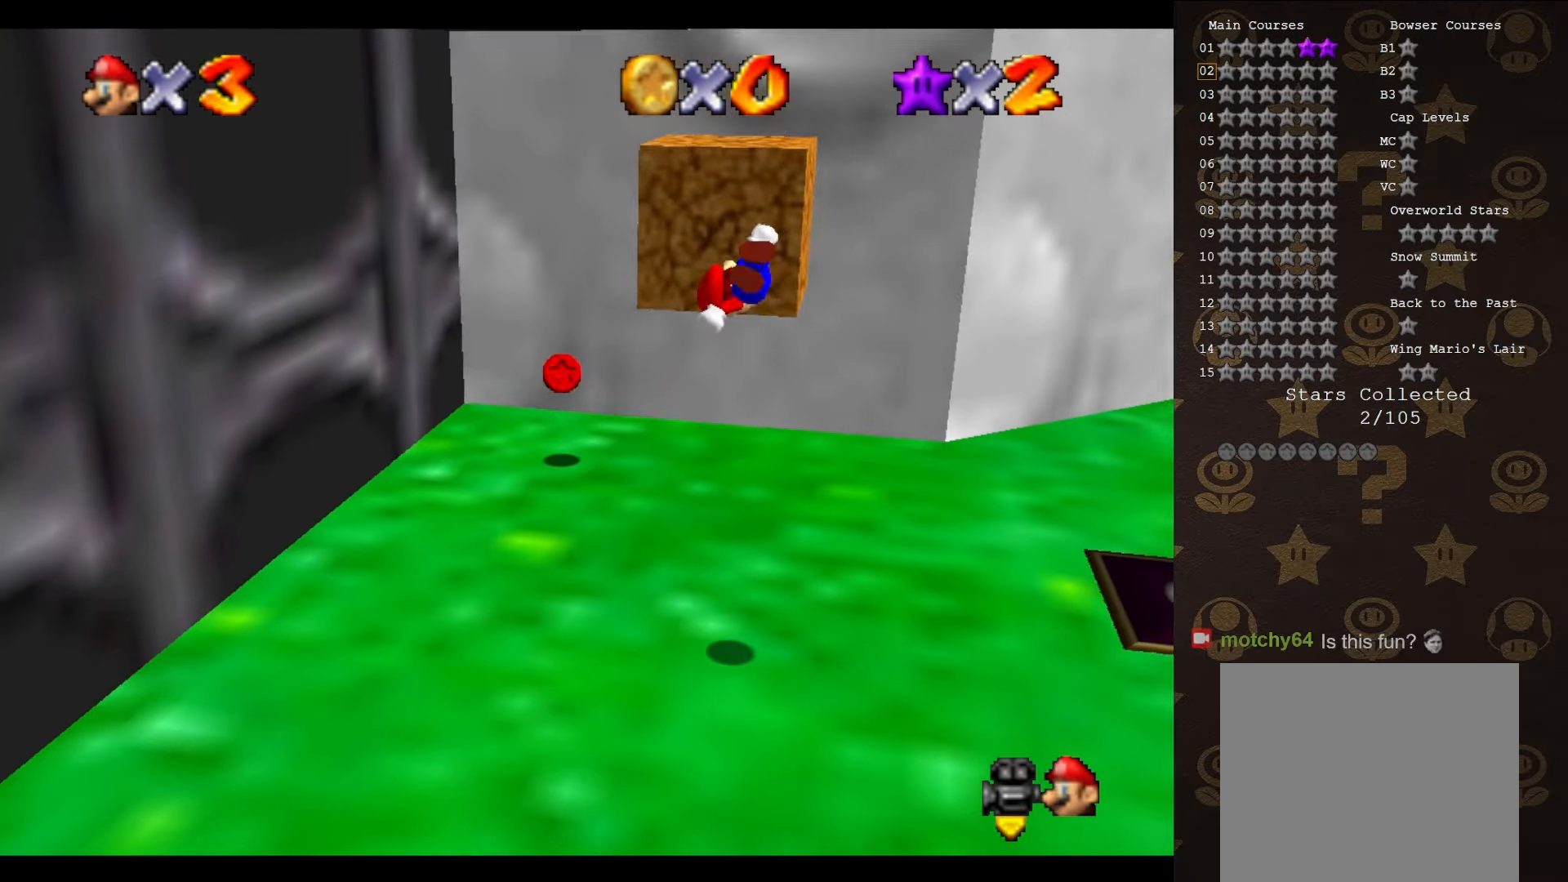
{"buttons": [], "left_stick": "center", "events": [[100, "left_stick", "up"], [183, "C_LEFT", "down"], [200, "C_LEFT", "up"], [333, "left_stick", "center"], [366, "A", "down"], [483, "A", "up"]]}
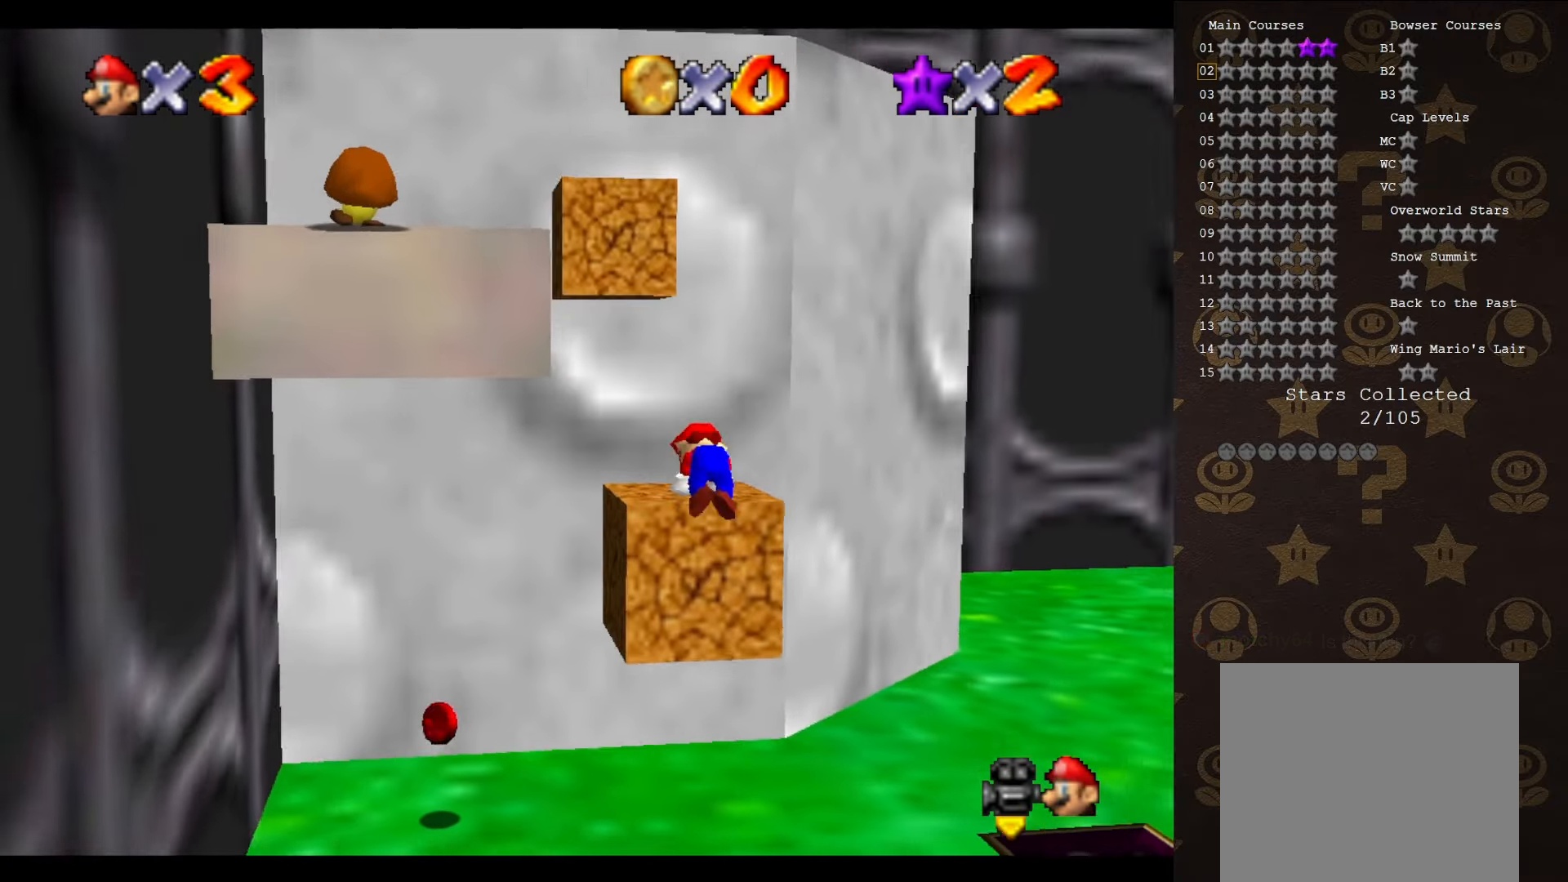
{"buttons": [], "left_stick": "up-left", "events": [[333, "left_stick", "up-left"]]}
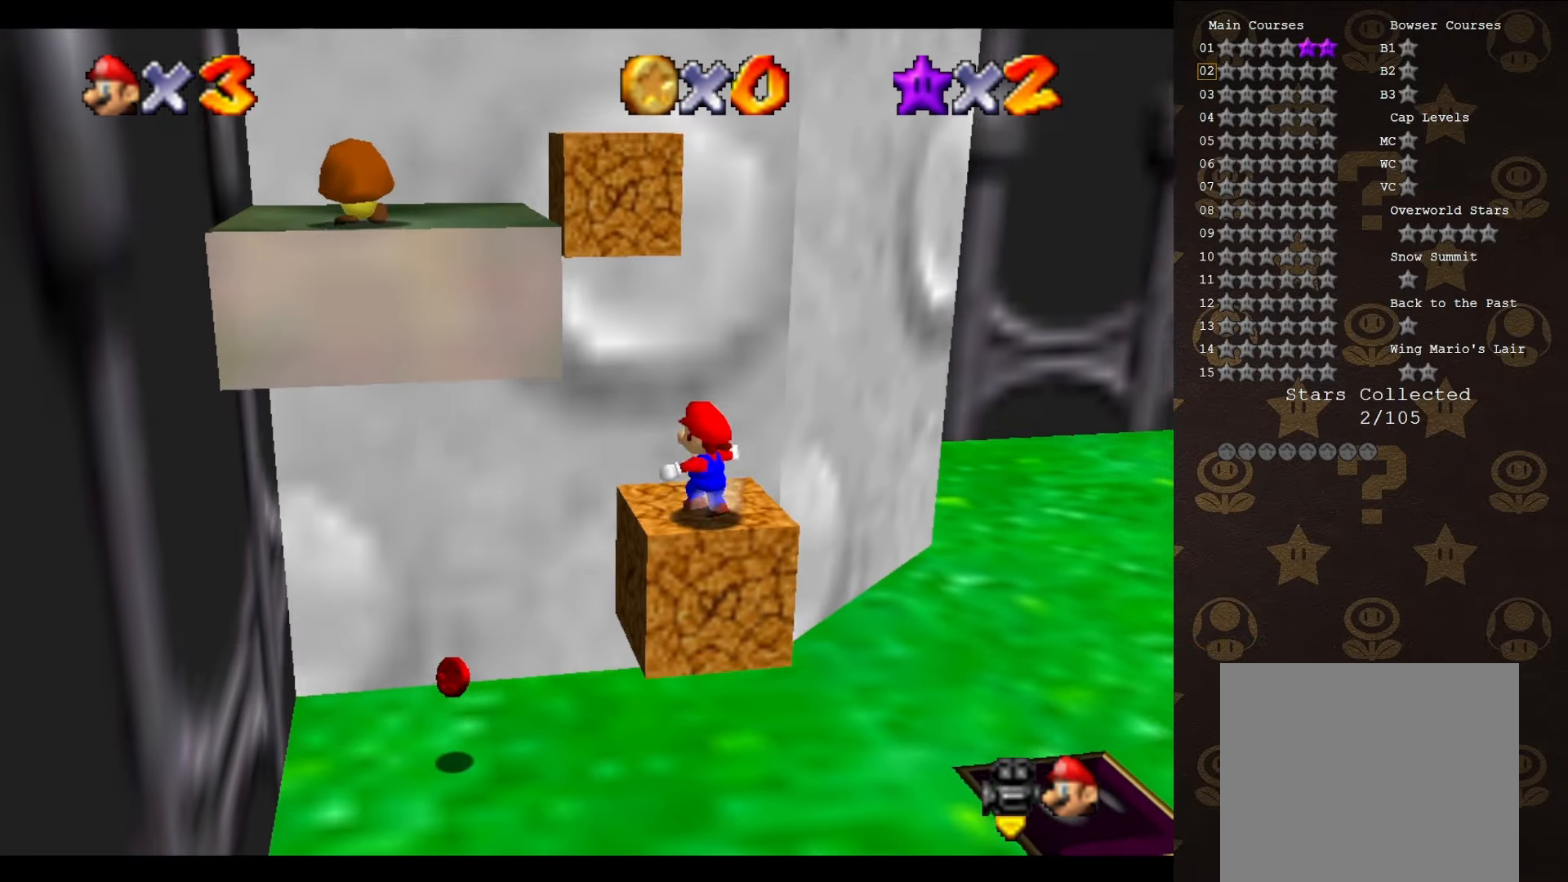
{"buttons": ["A"], "left_stick": "center", "events": [[133, "A", "down"], [233, "left_stick", "up"], [383, "left_stick", "center"]]}
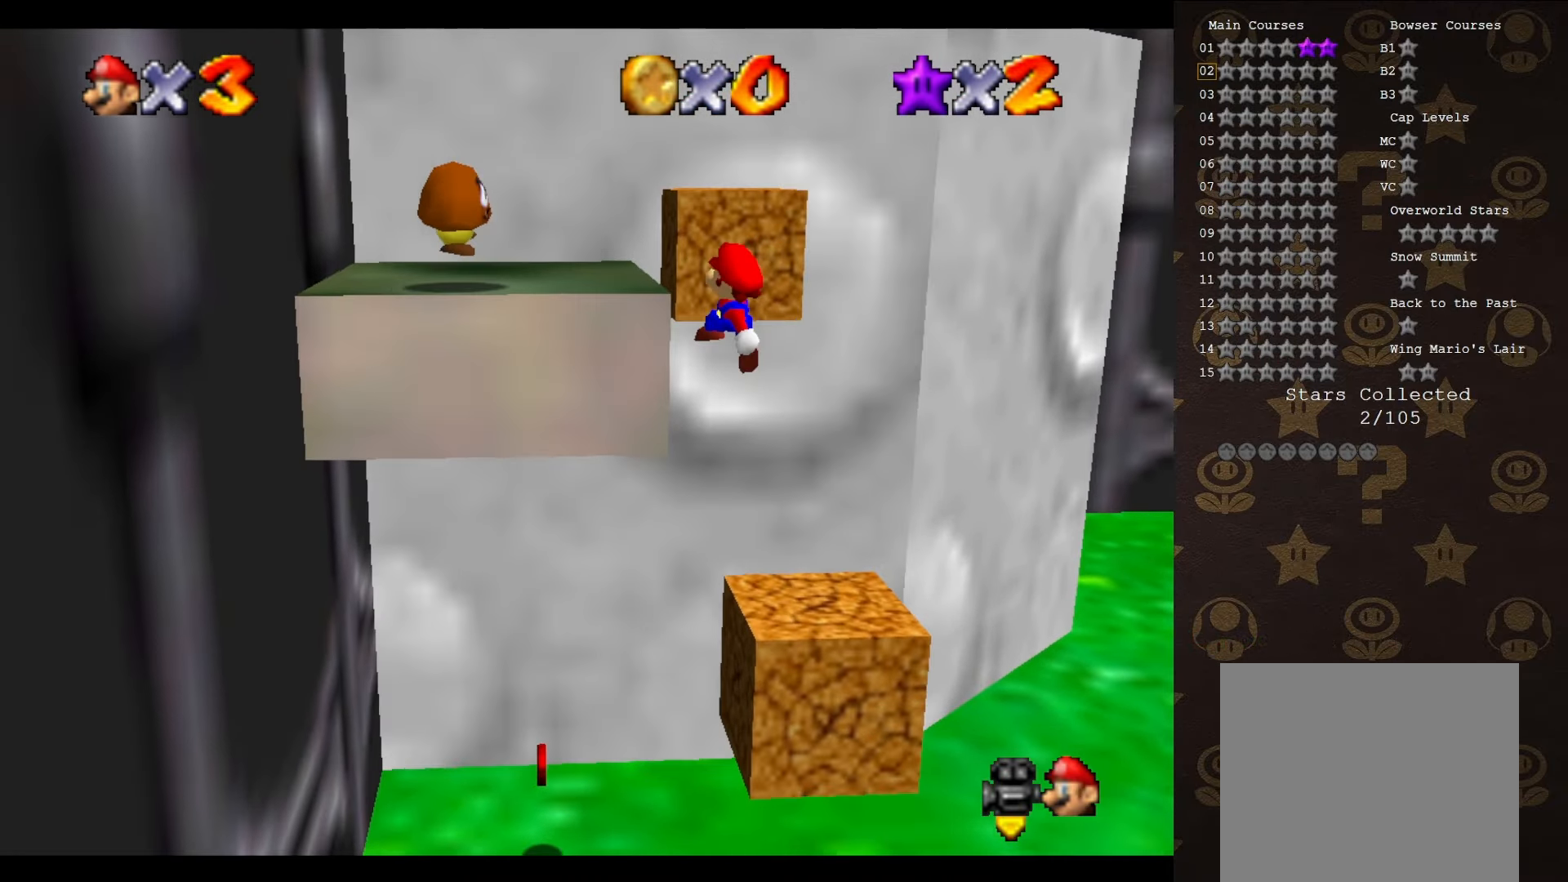
{"buttons": [], "left_stick": "left", "events": [[16, "left_stick", "up-left"], [100, "B", "down"], [266, "B", "up"], [366, "left_stick", "left"], [416, "A", "up"]]}
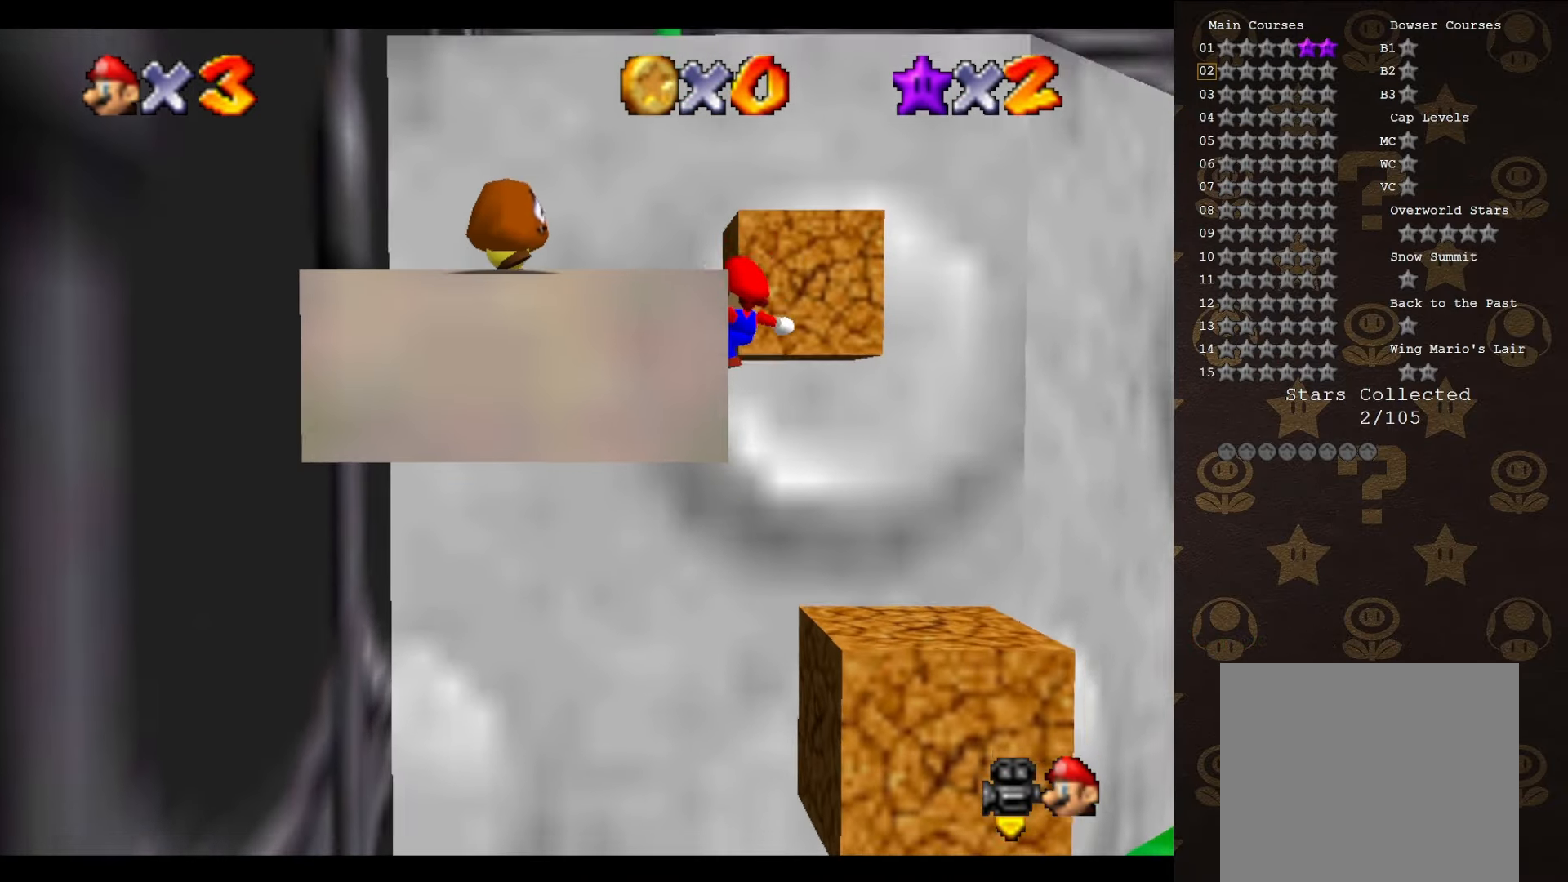
{"buttons": [], "left_stick": "center", "events": [[133, "left_stick", "center"]]}
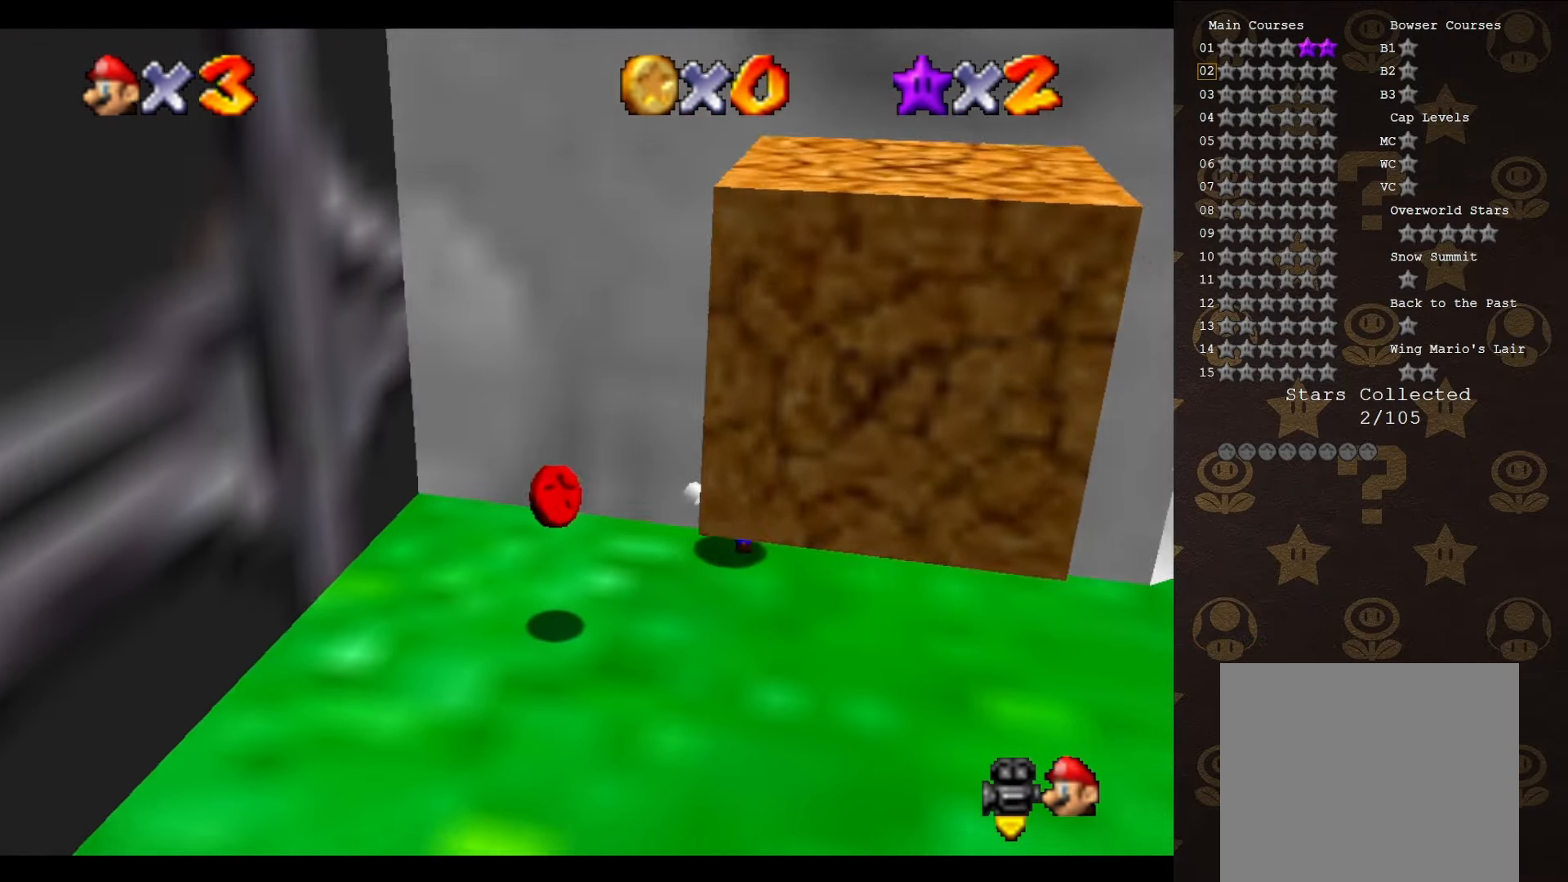
{"buttons": [], "left_stick": "down-left", "events": [[33, "left_stick", "down"], [333, "left_stick", "down-left"]]}
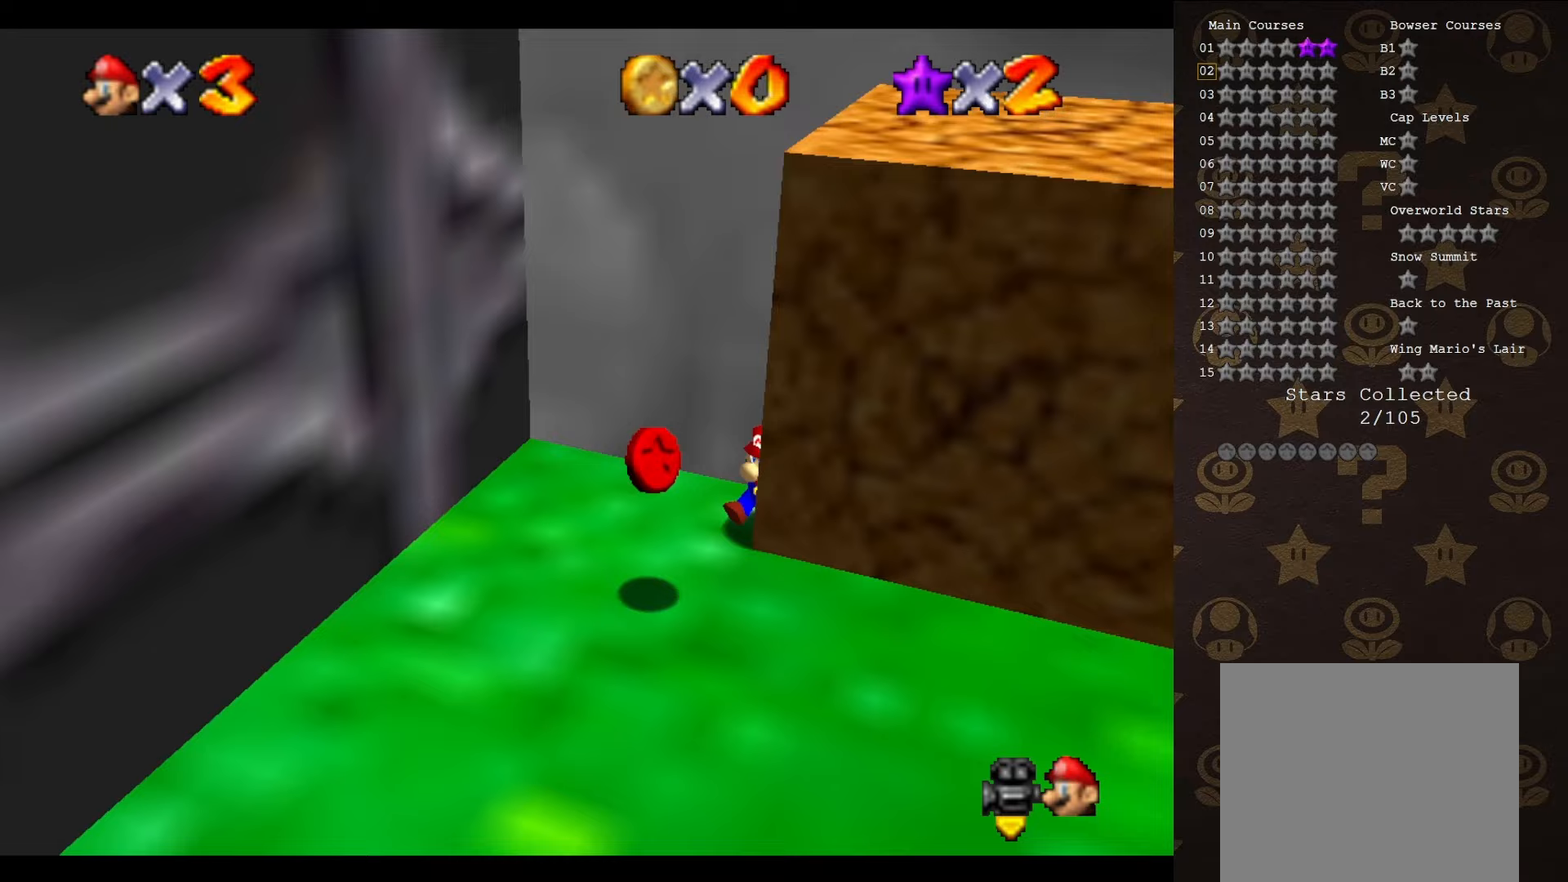
{"buttons": [], "left_stick": "down-left", "events": [[183, "C_DOWN", "down"], [317, "C_DOWN", "up"]]}
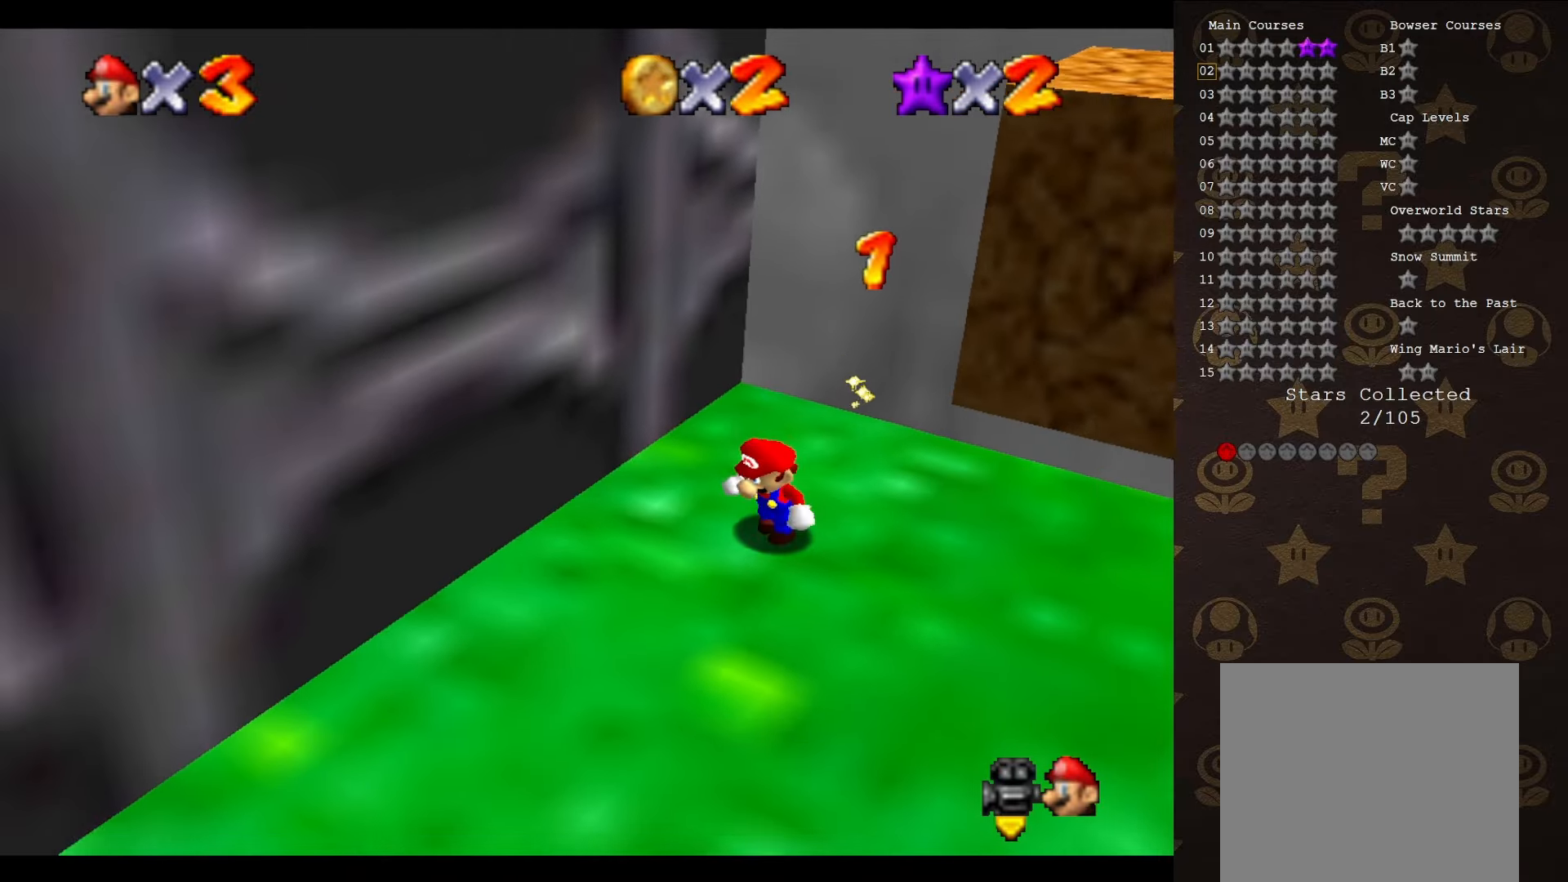
{"buttons": ["A"], "left_stick": "up-left", "events": [[250, "left_stick", "down-right"], [317, "left_stick", "up-right"], [383, "left_stick", "up-left"], [417, "A", "down"]]}
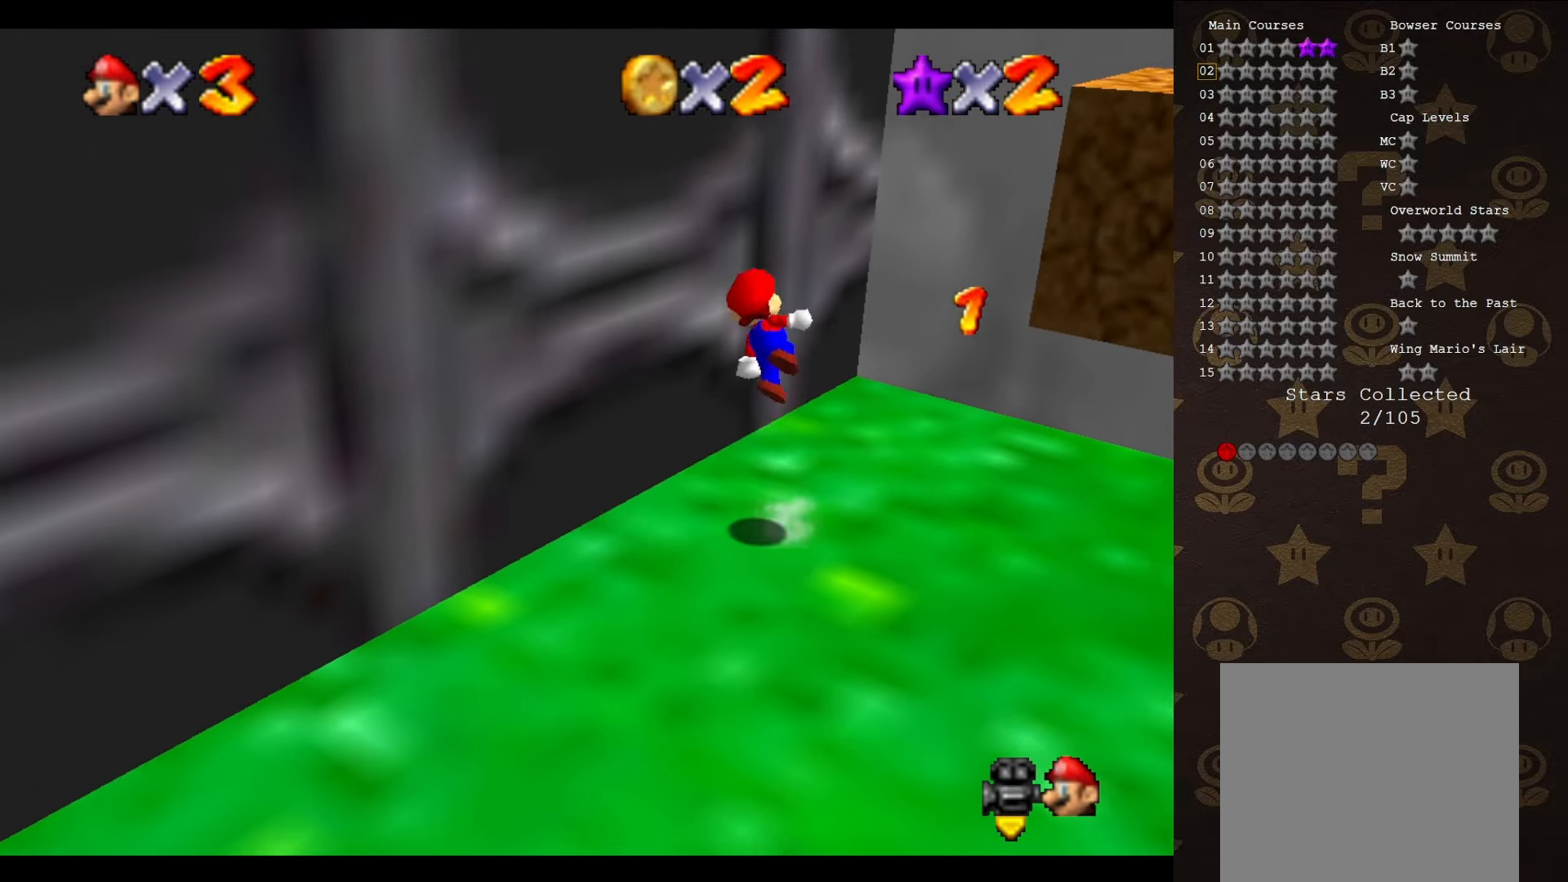
{"buttons": ["A"], "left_stick": "up-left", "events": [[283, "A", "up"], [283, "left_stick", "left"], [383, "A", "down"], [467, "left_stick", "up-left"]]}
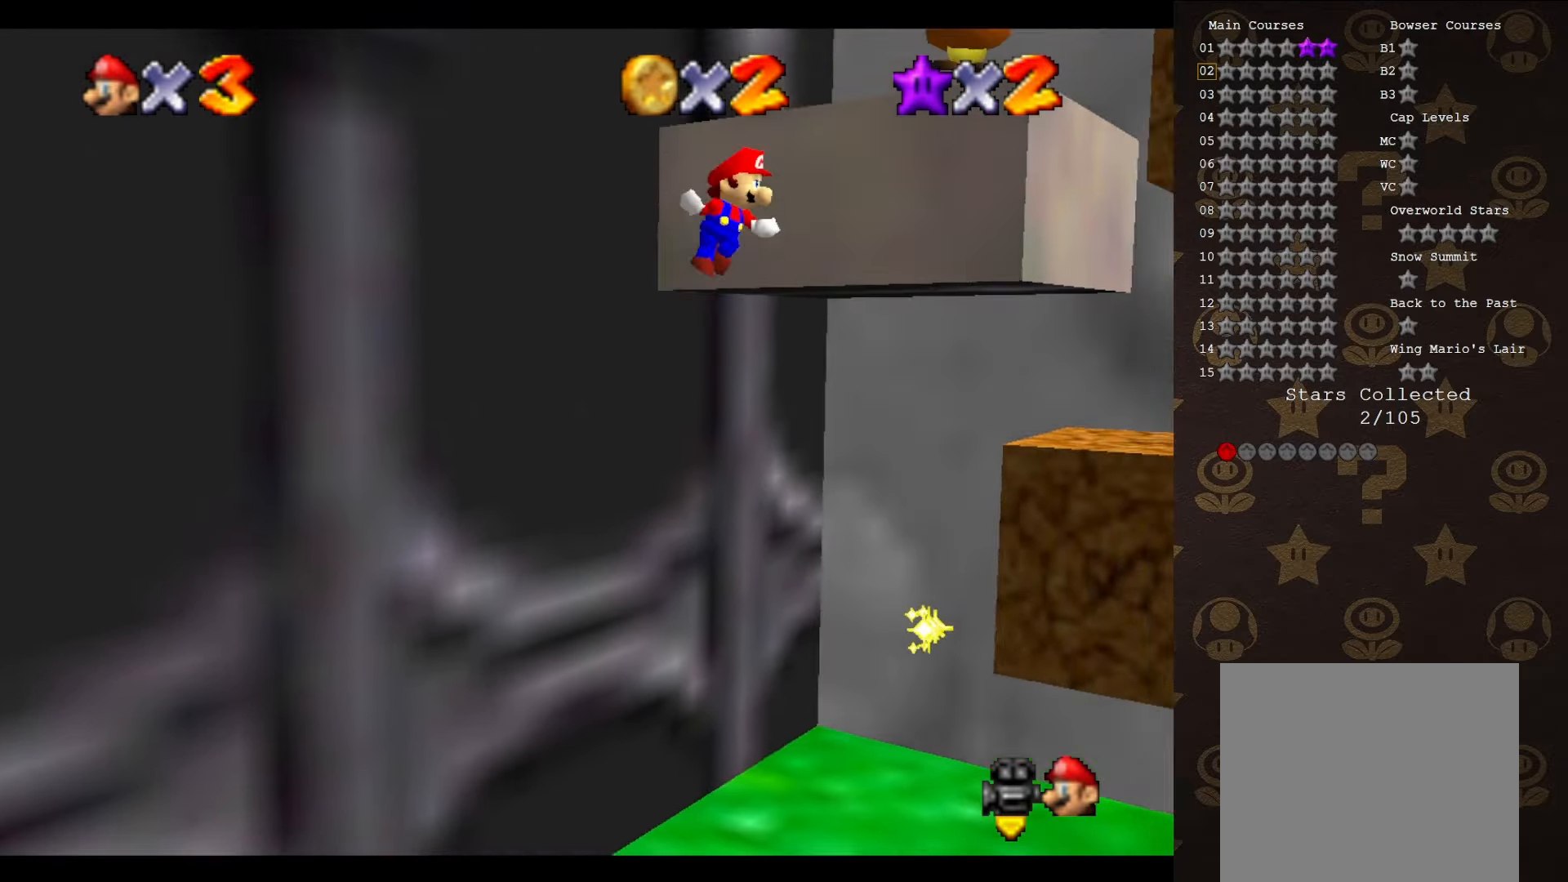
{"buttons": [], "left_stick": "up", "events": [[117, "left_stick", "up"], [467, "A", "up"]]}
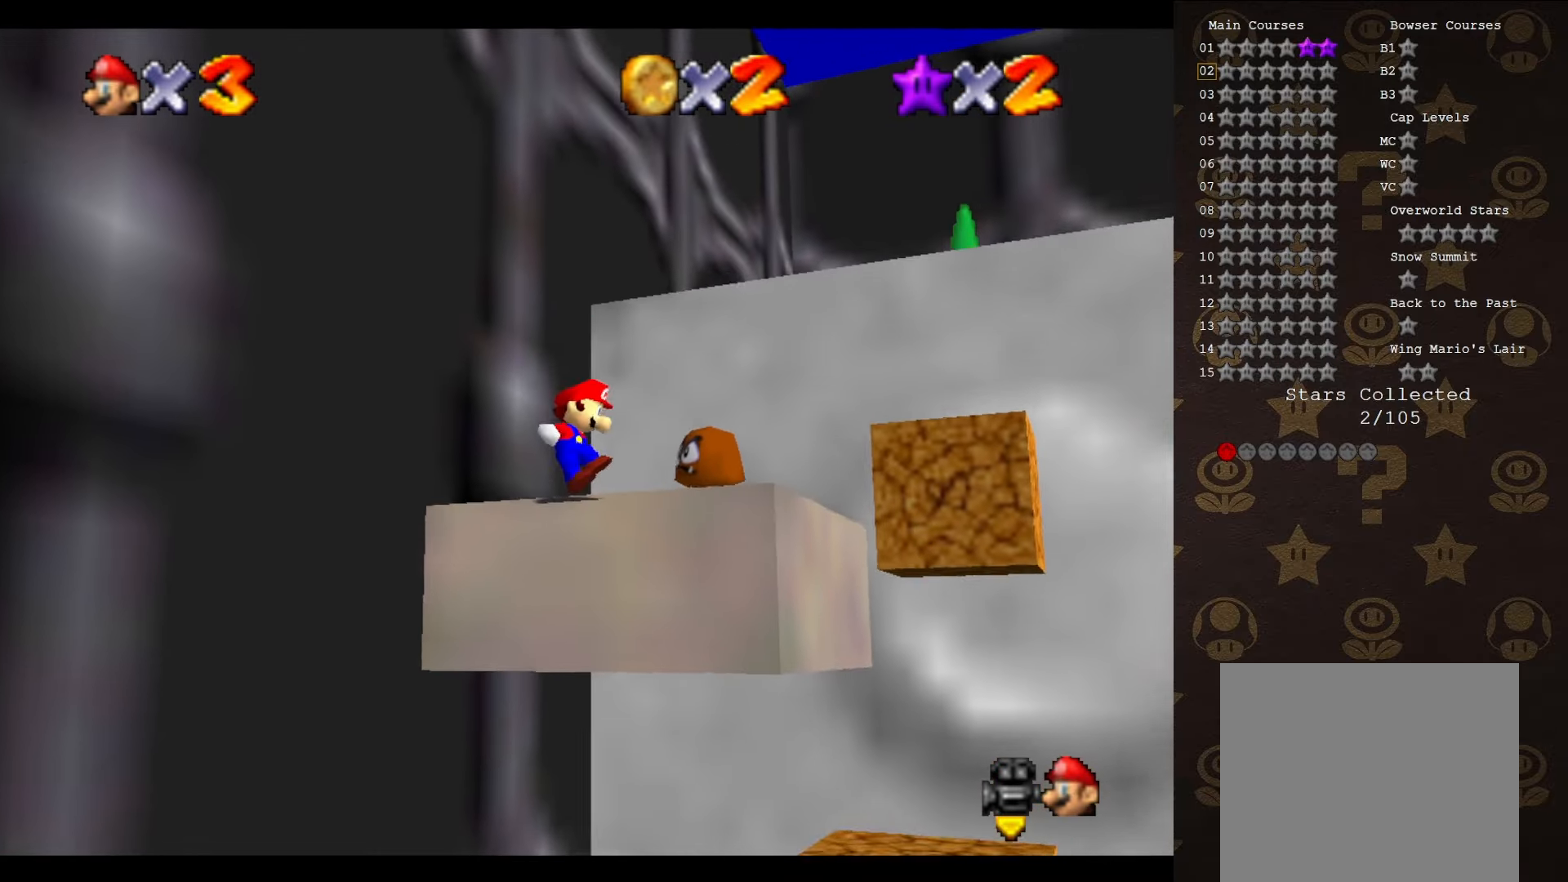
{"buttons": [], "left_stick": "up-left", "events": [[417, "left_stick", "up-left"]]}
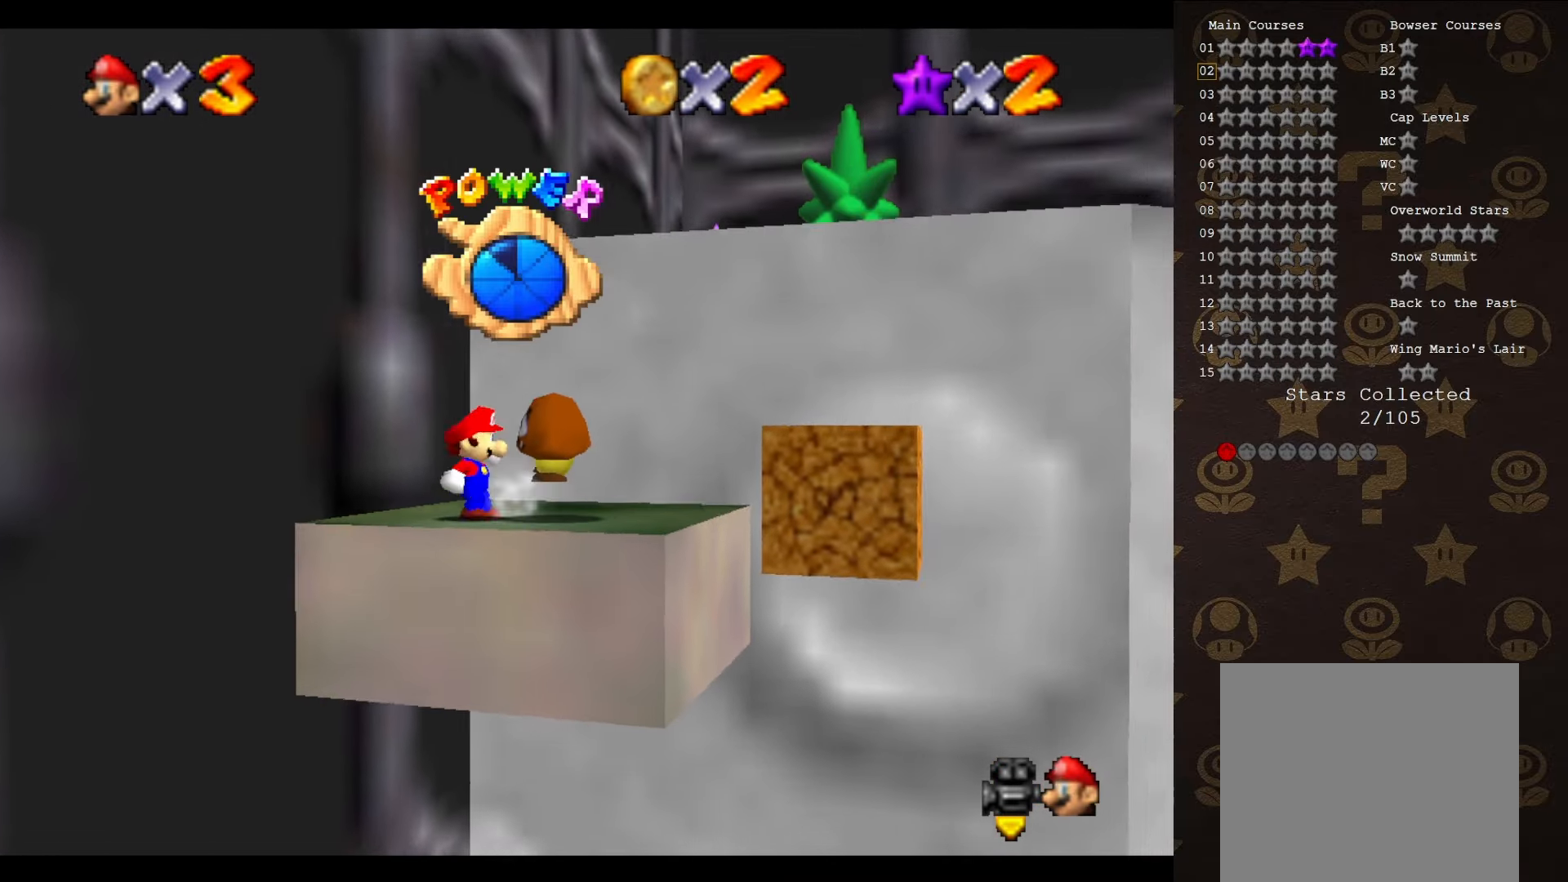
{"buttons": [], "left_stick": "center", "events": [[100, "A", "down"], [267, "A", "up"], [367, "left_stick", "center"]]}
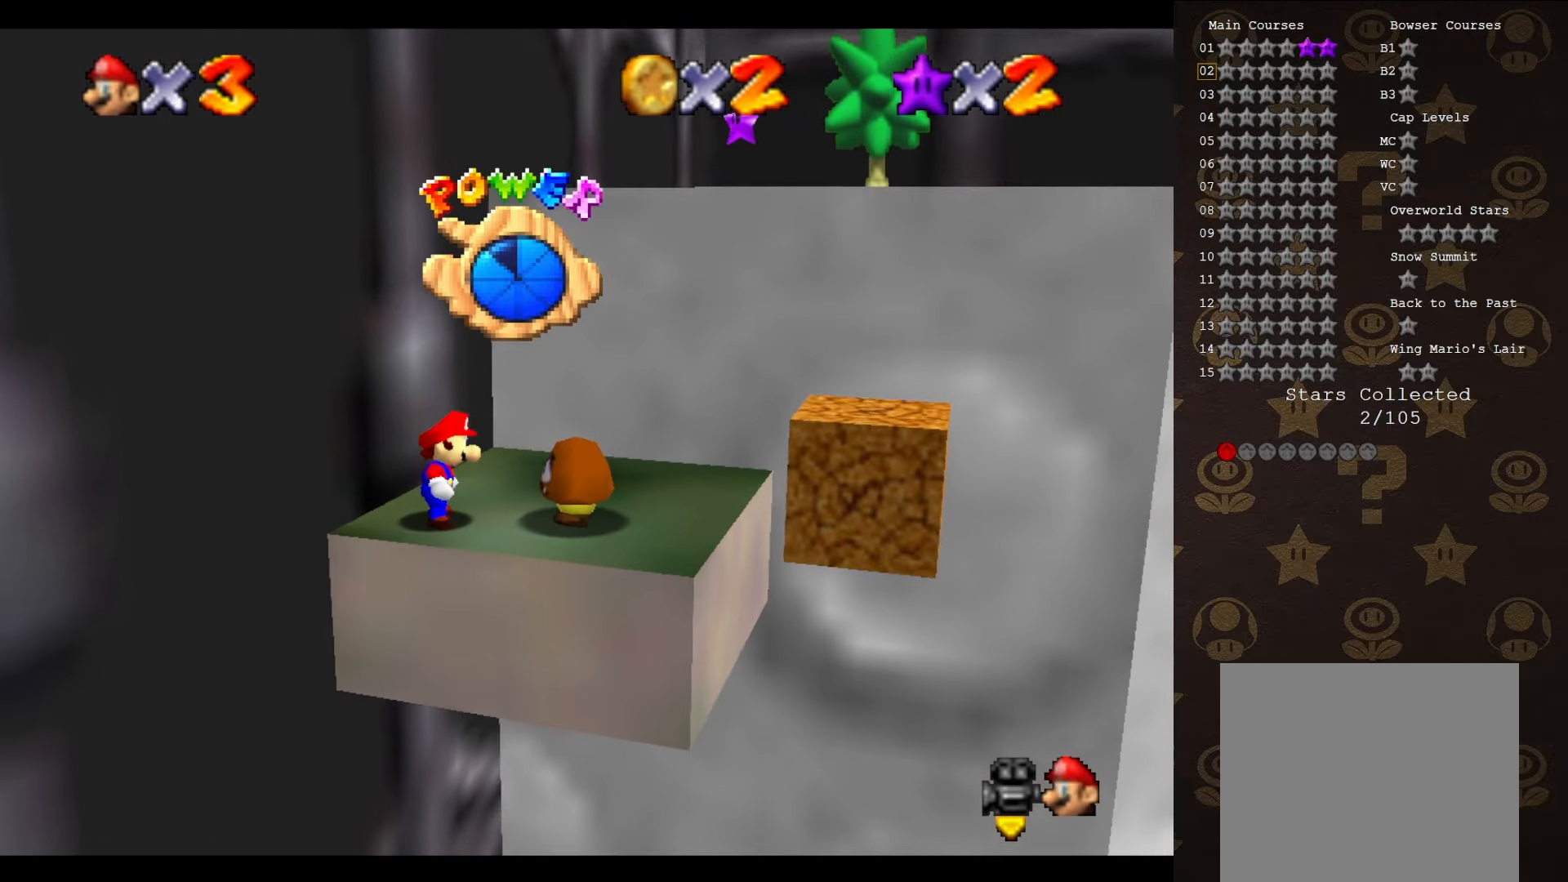
{"buttons": [], "left_stick": "up-right", "events": [[133, "left_stick", "right"], [433, "left_stick", "up-right"]]}
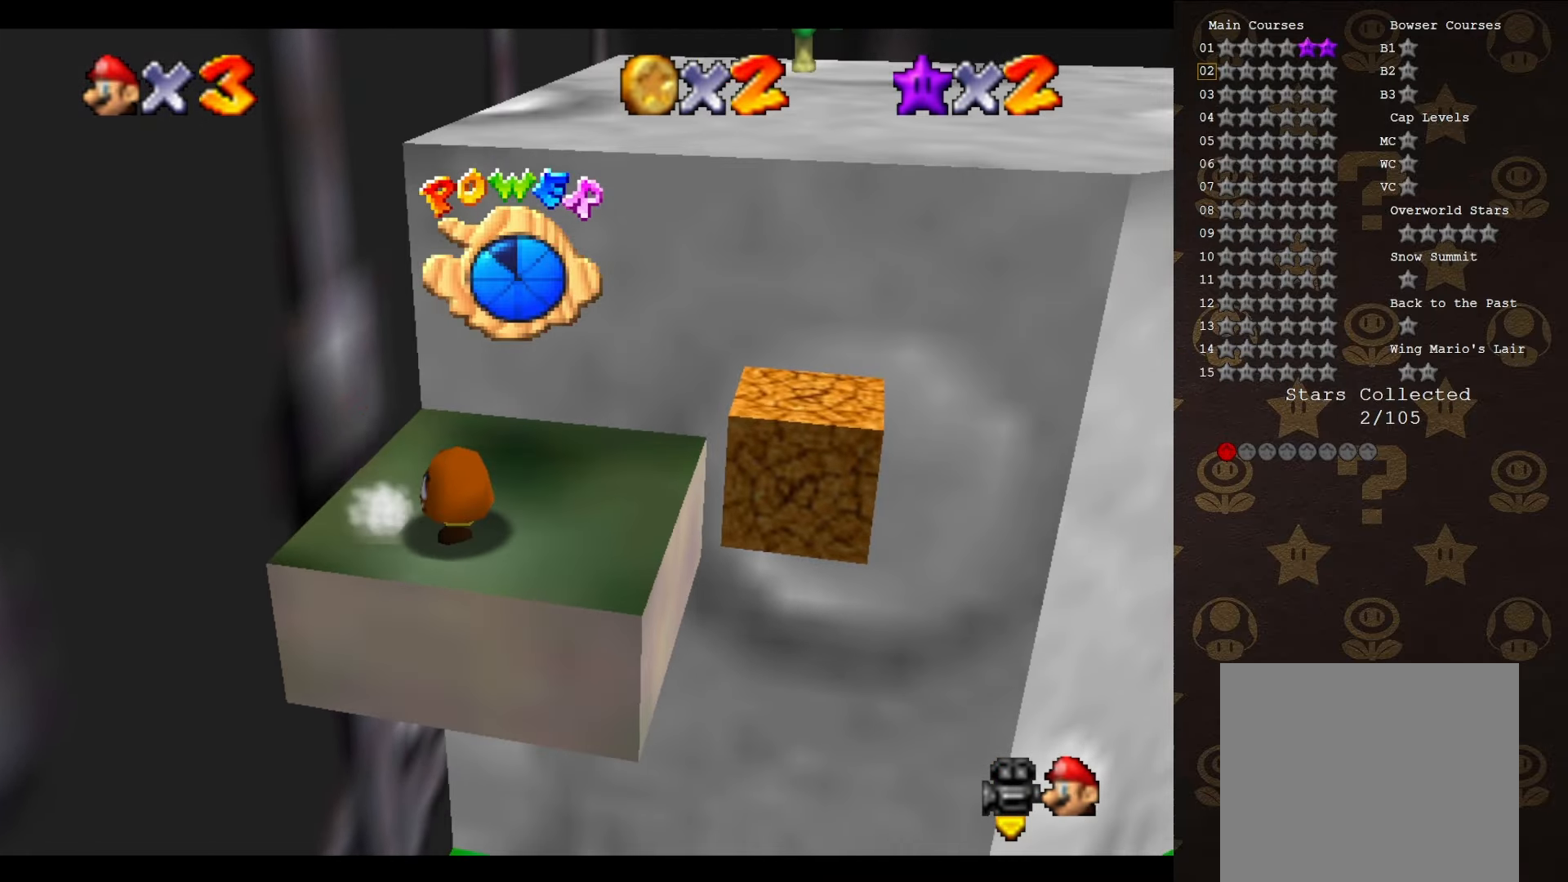
{"buttons": [], "left_stick": "up-left", "events": [[183, "left_stick", "up-left"], [333, "A", "down"], [433, "A", "up"]]}
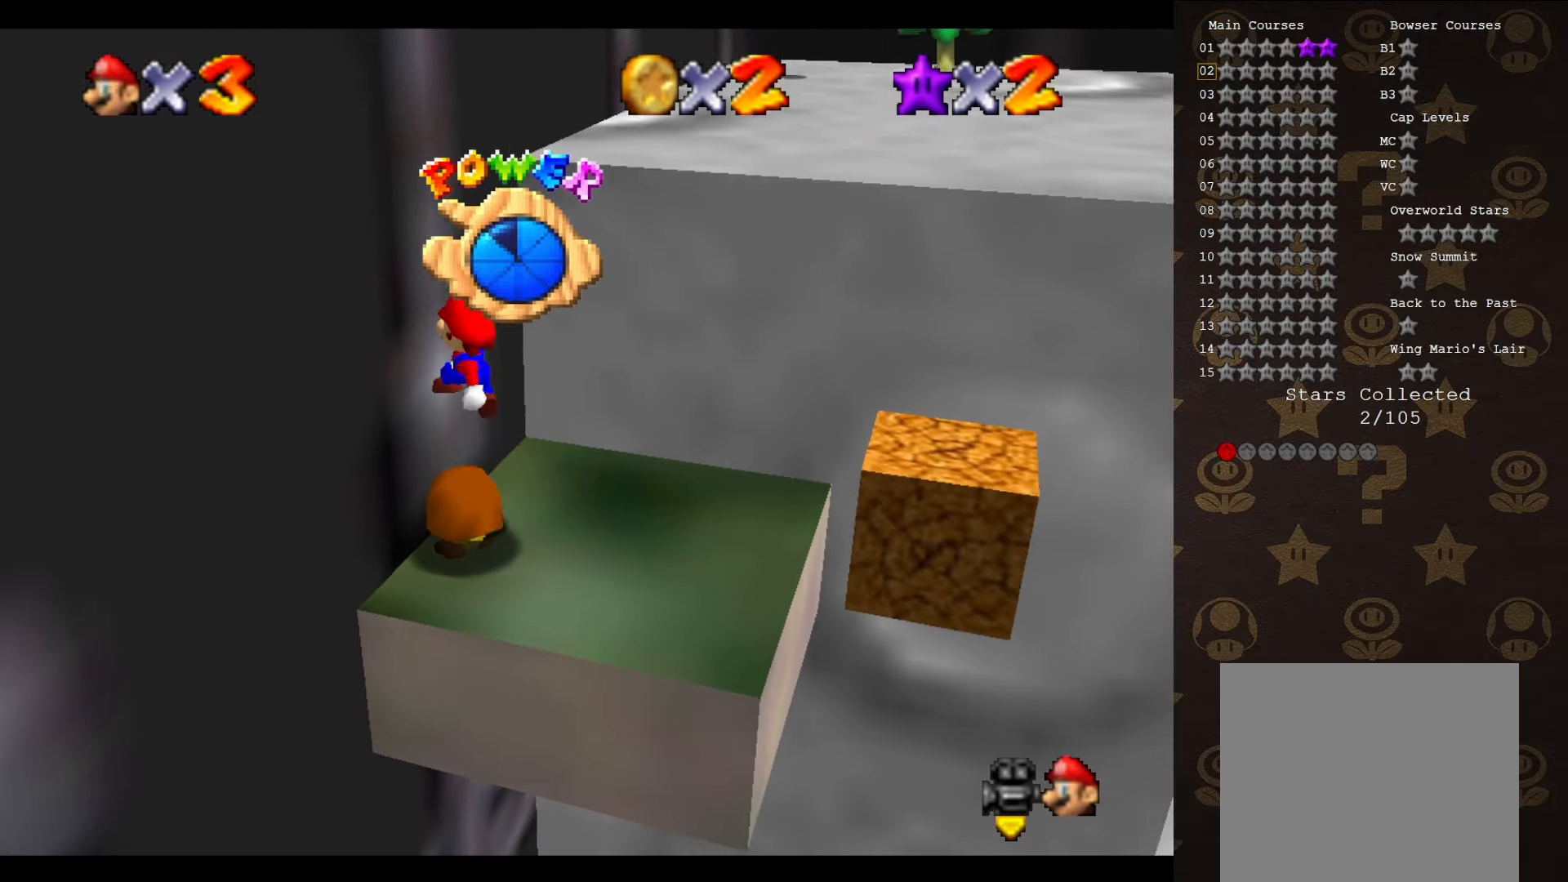
{"buttons": [], "left_stick": "up-right", "events": [[33, "A", "down"], [67, "left_stick", "up-right"], [417, "A", "up"]]}
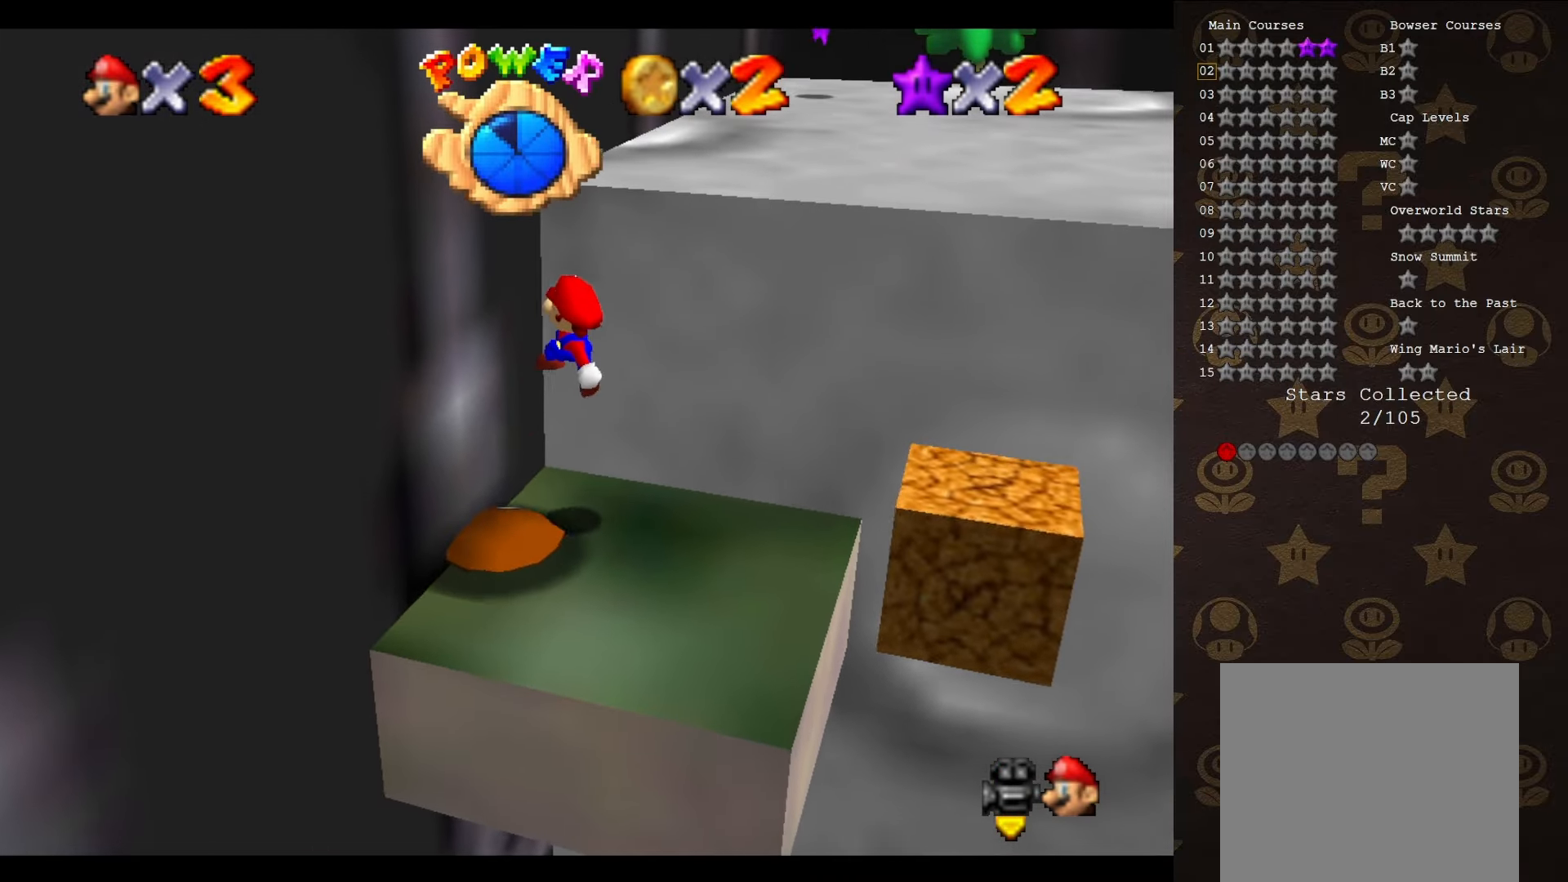
{"buttons": [], "left_stick": "down", "events": [[50, "left_stick", "right"], [167, "left_stick", "down-right"], [300, "left_stick", "down"]]}
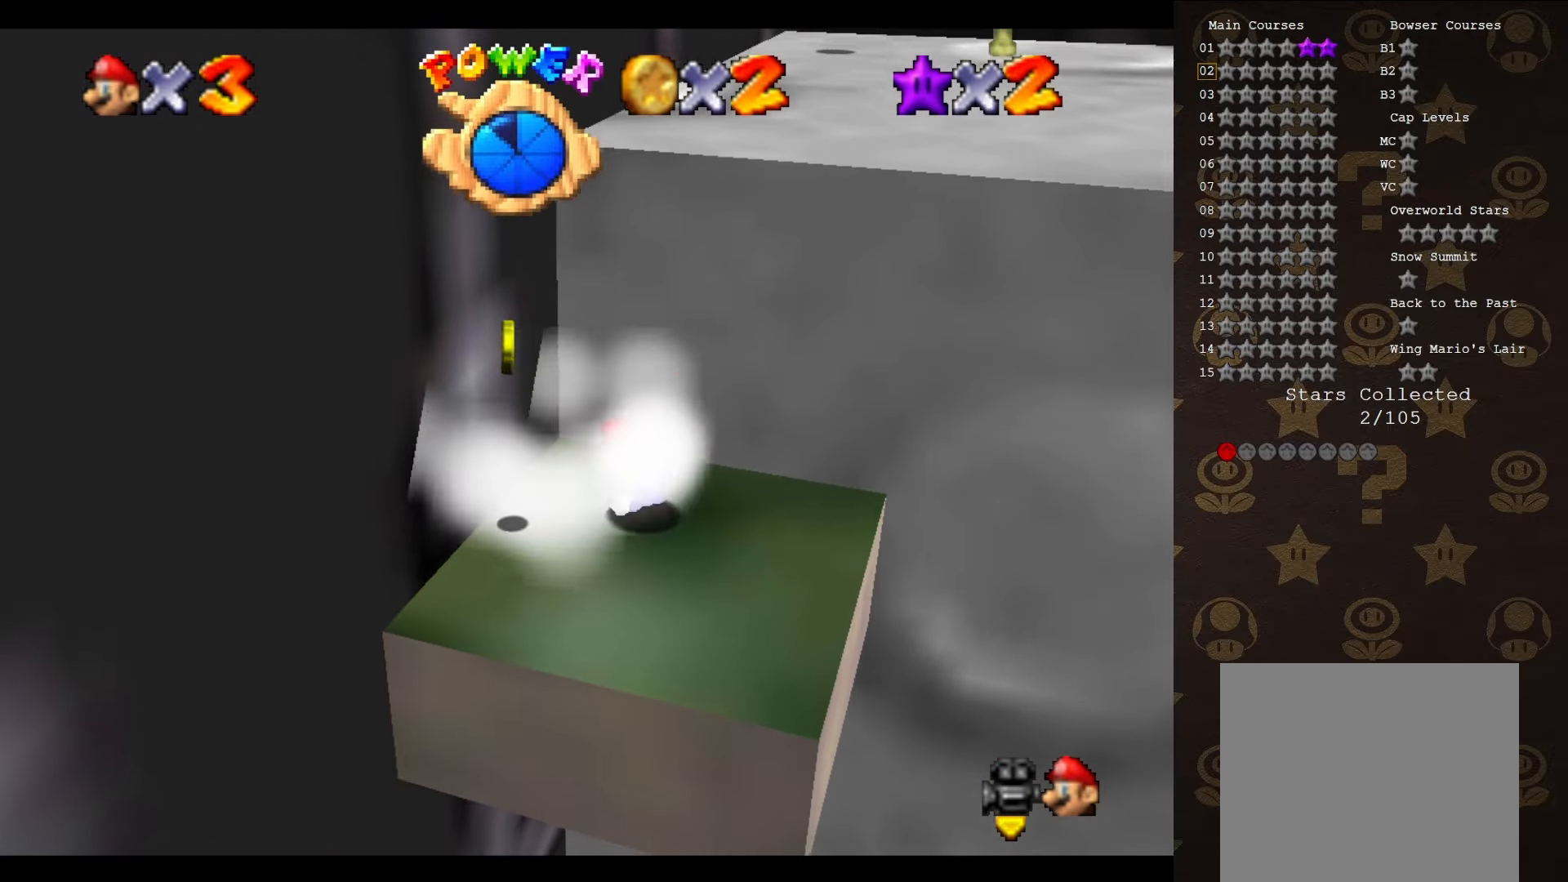
{"buttons": ["A"], "left_stick": "left", "events": [[50, "left_stick", "left"], [117, "left_stick", "up-left"], [167, "A", "down"], [467, "left_stick", "left"]]}
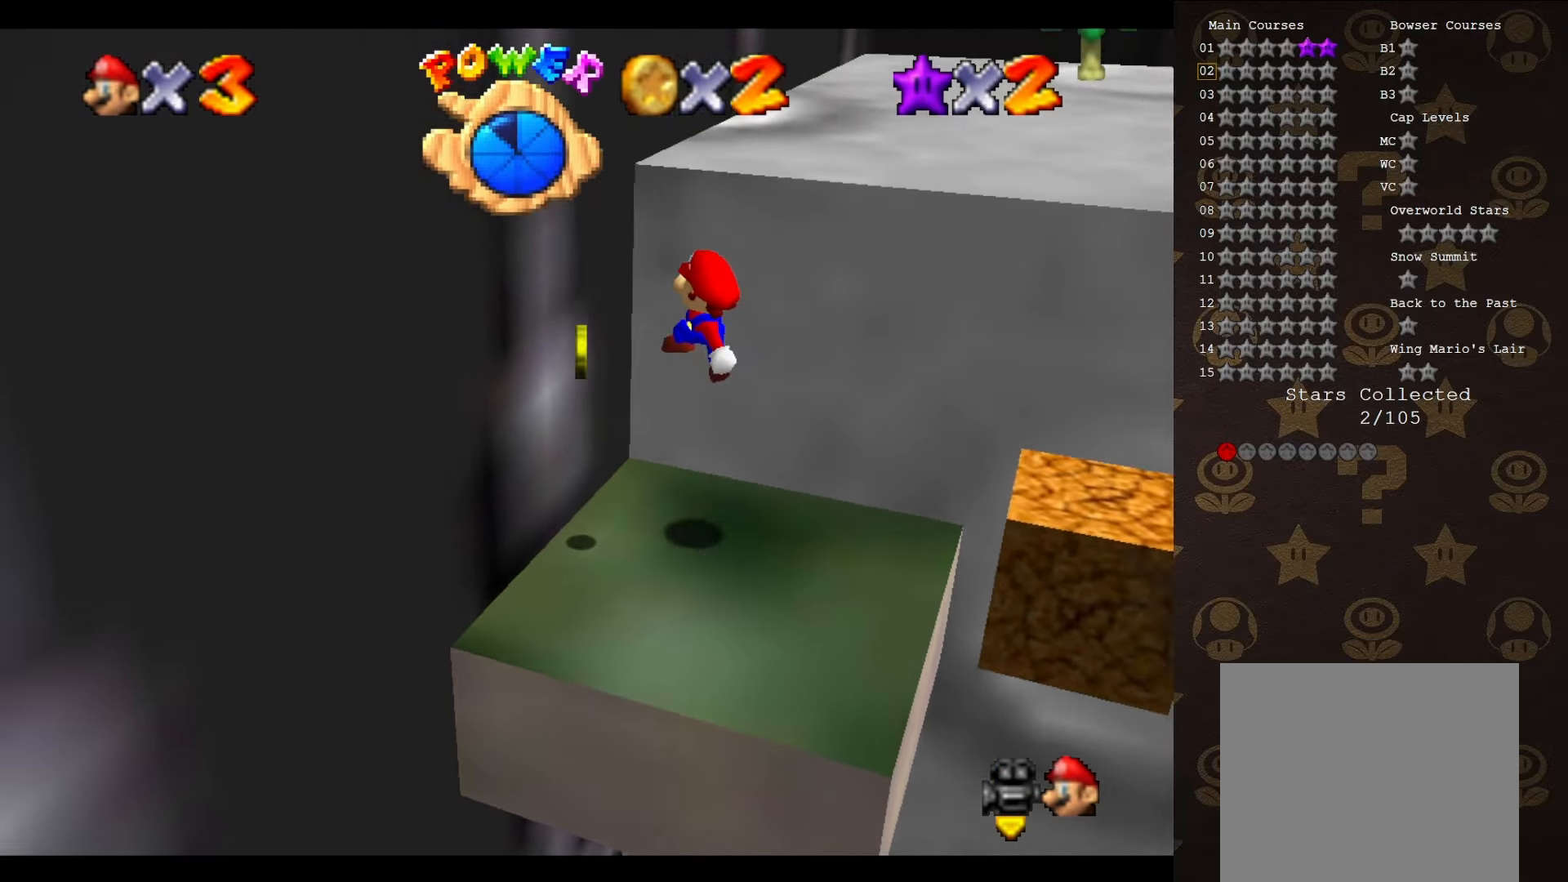
{"buttons": ["A"], "left_stick": "up-right", "events": [[250, "A", "up"], [333, "A", "down"], [400, "left_stick", "up-right"]]}
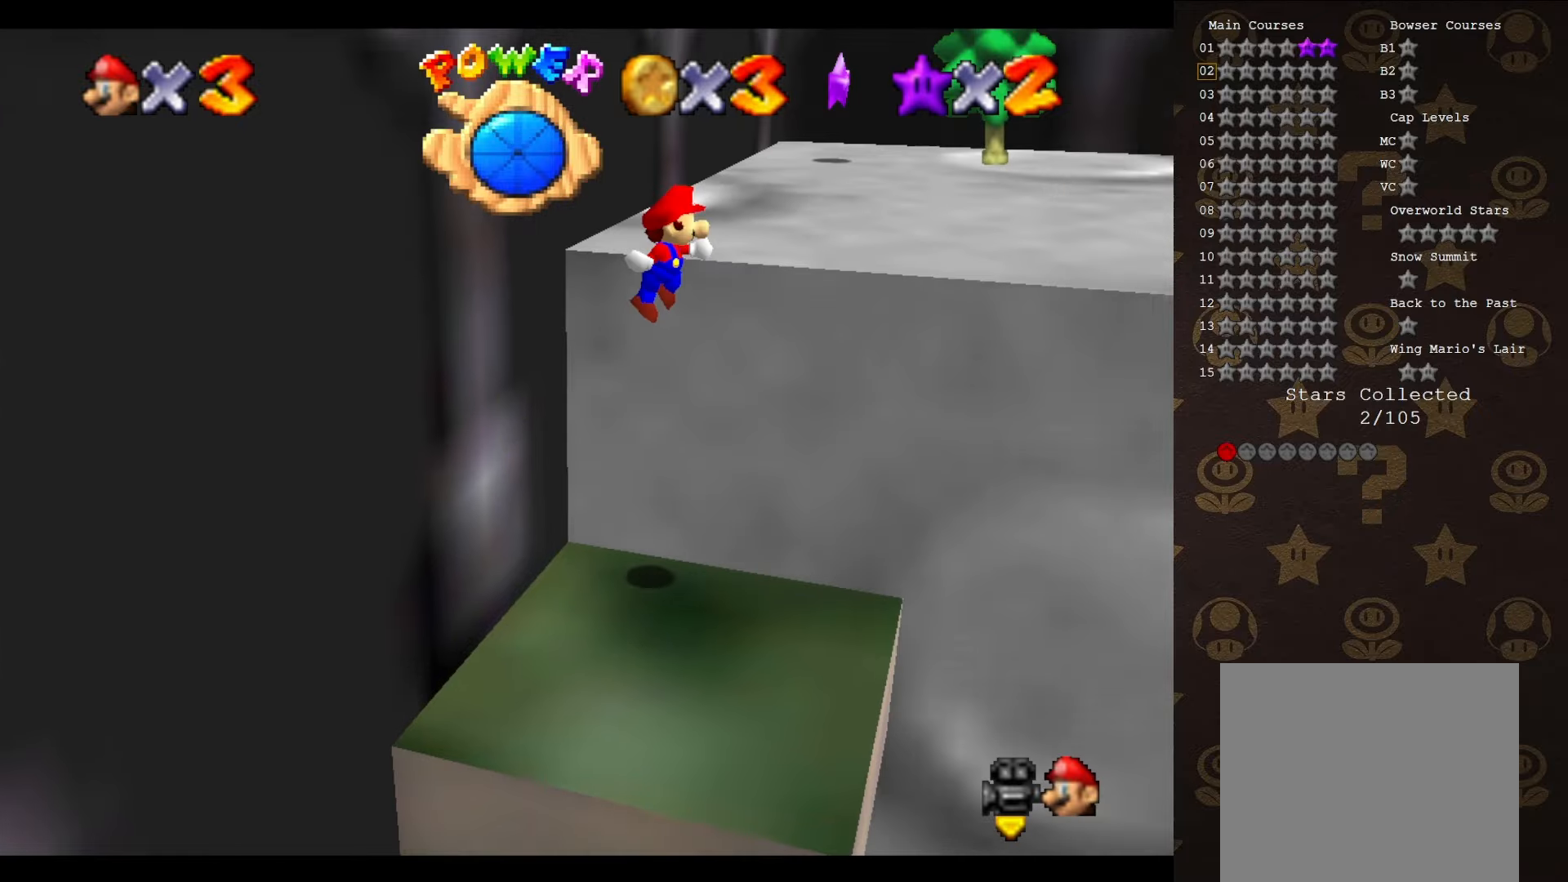
{"buttons": [], "left_stick": "up-right", "events": [[216, "A", "up"]]}
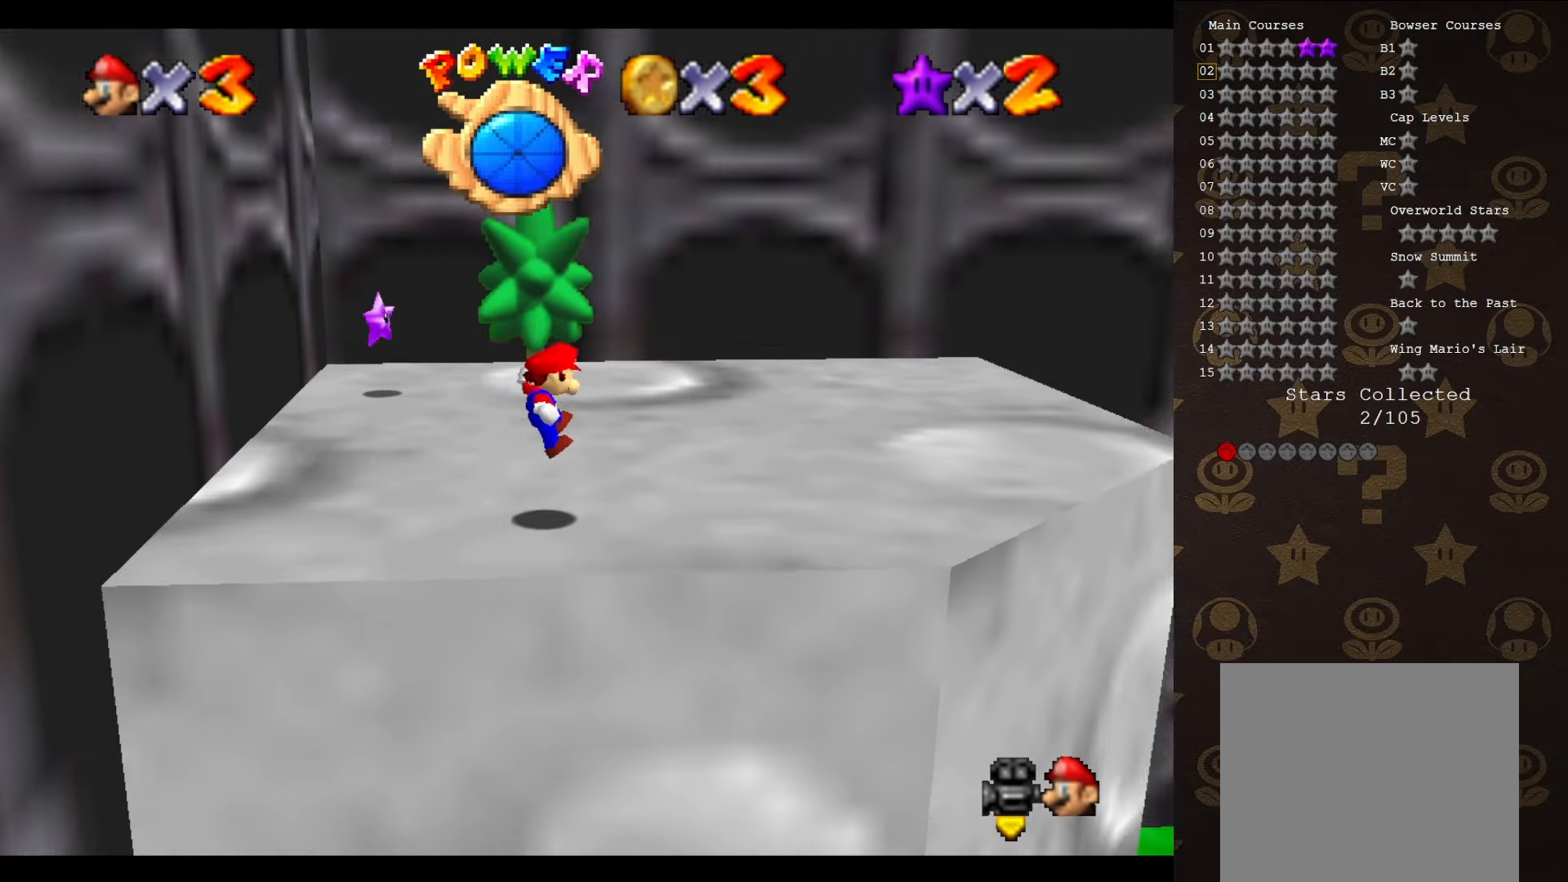
{"buttons": [], "left_stick": "up-left", "events": [[233, "left_stick", "up"], [366, "left_stick", "up-left"]]}
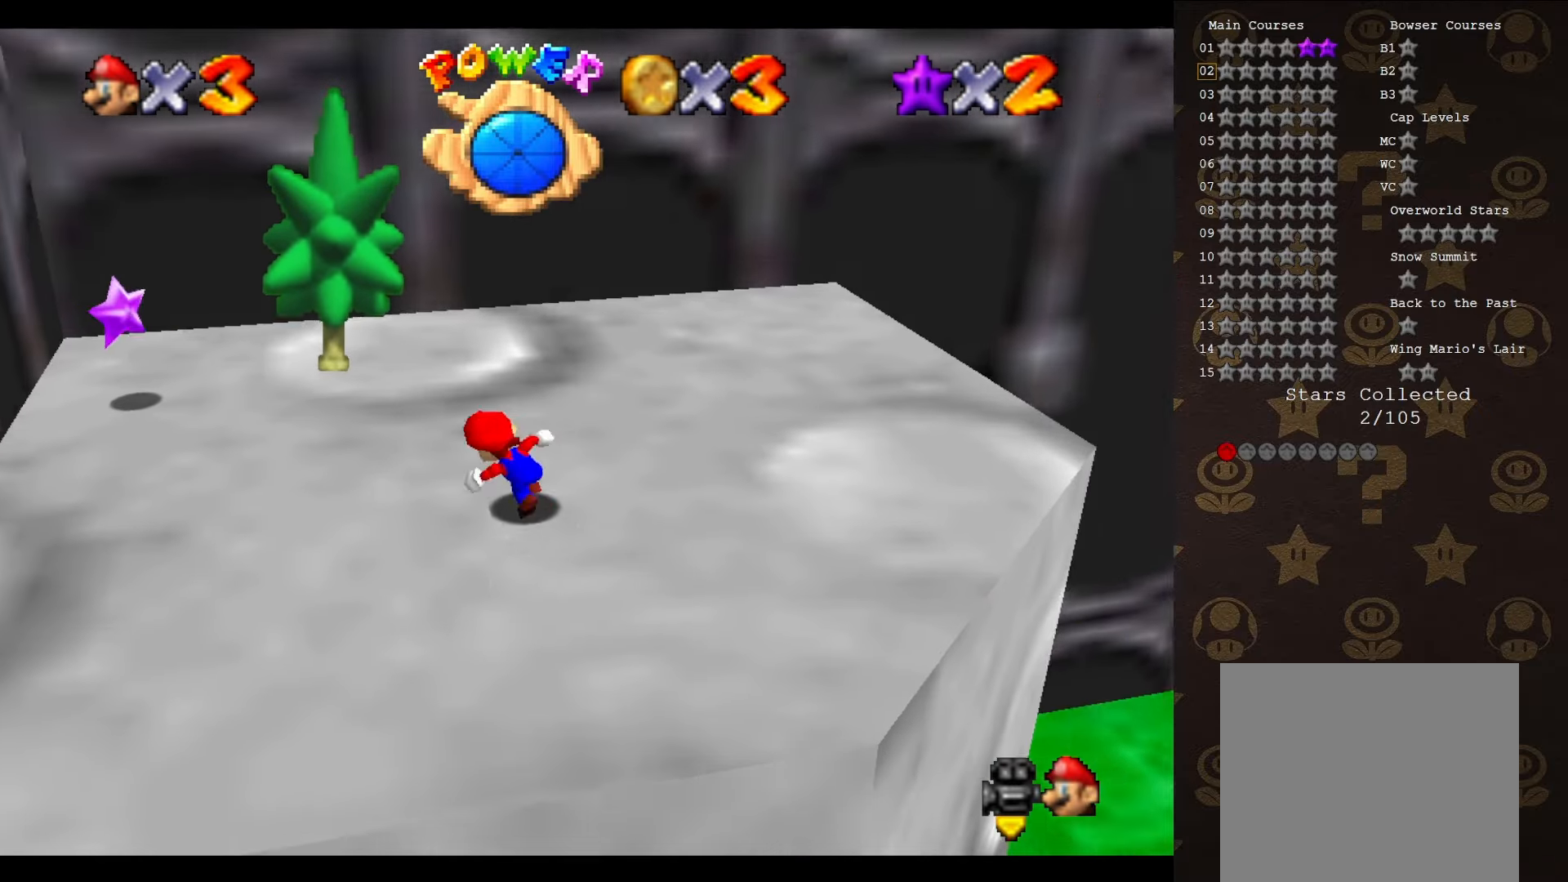
{"buttons": ["B"], "left_stick": "left", "events": [[116, "A", "down"], [316, "A", "up"], [450, "B", "down"], [450, "left_stick", "left"]]}
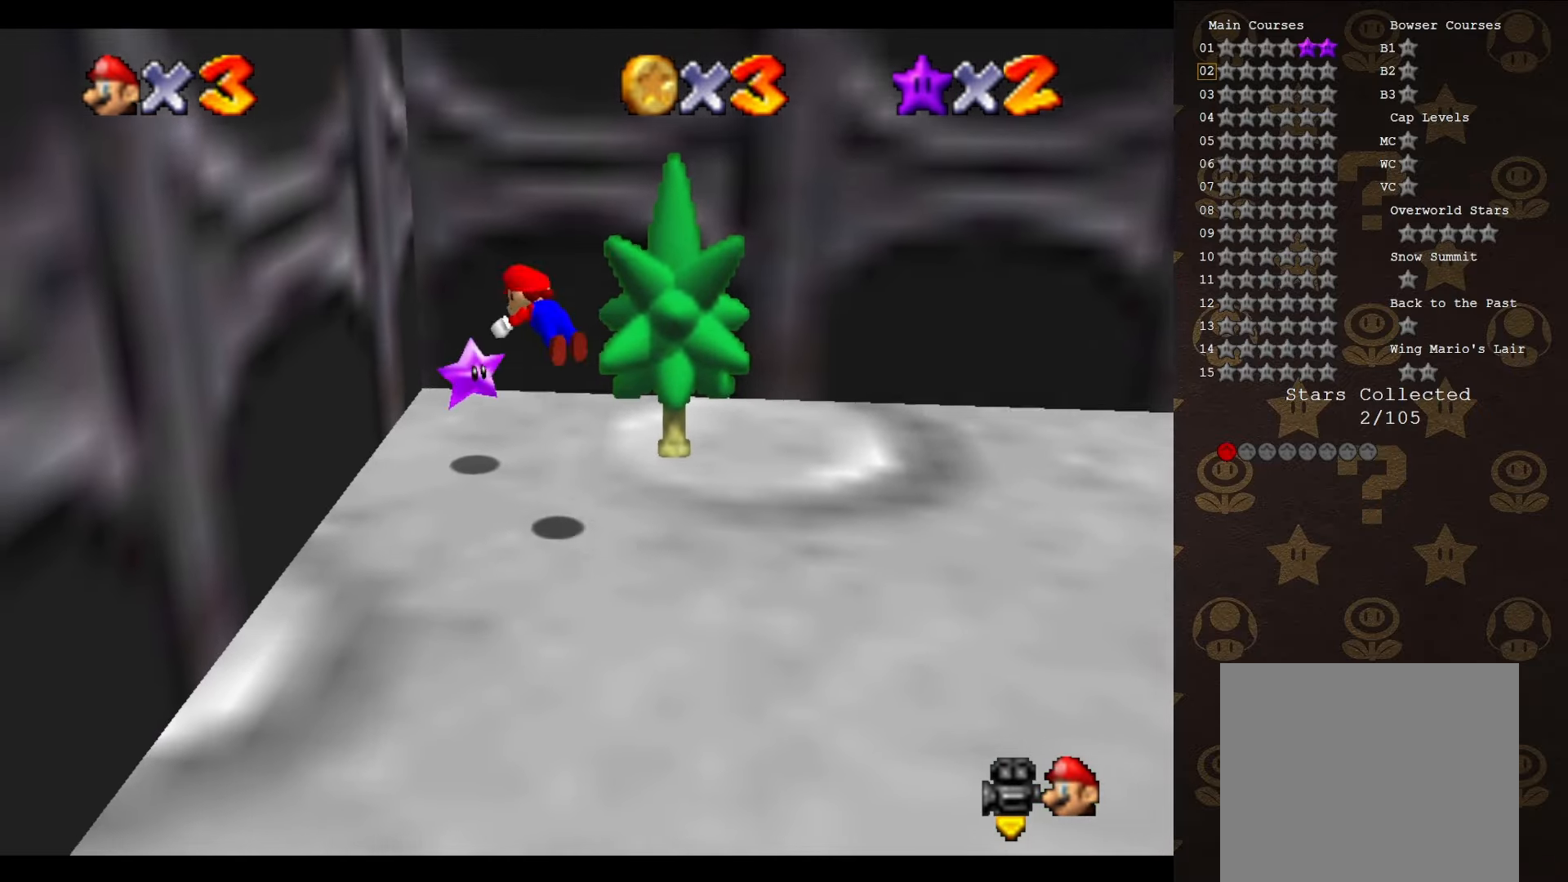
{"buttons": [], "left_stick": "center", "events": [[16, "left_stick", "down-left"], [50, "B", "up"], [333, "left_stick", "center"]]}